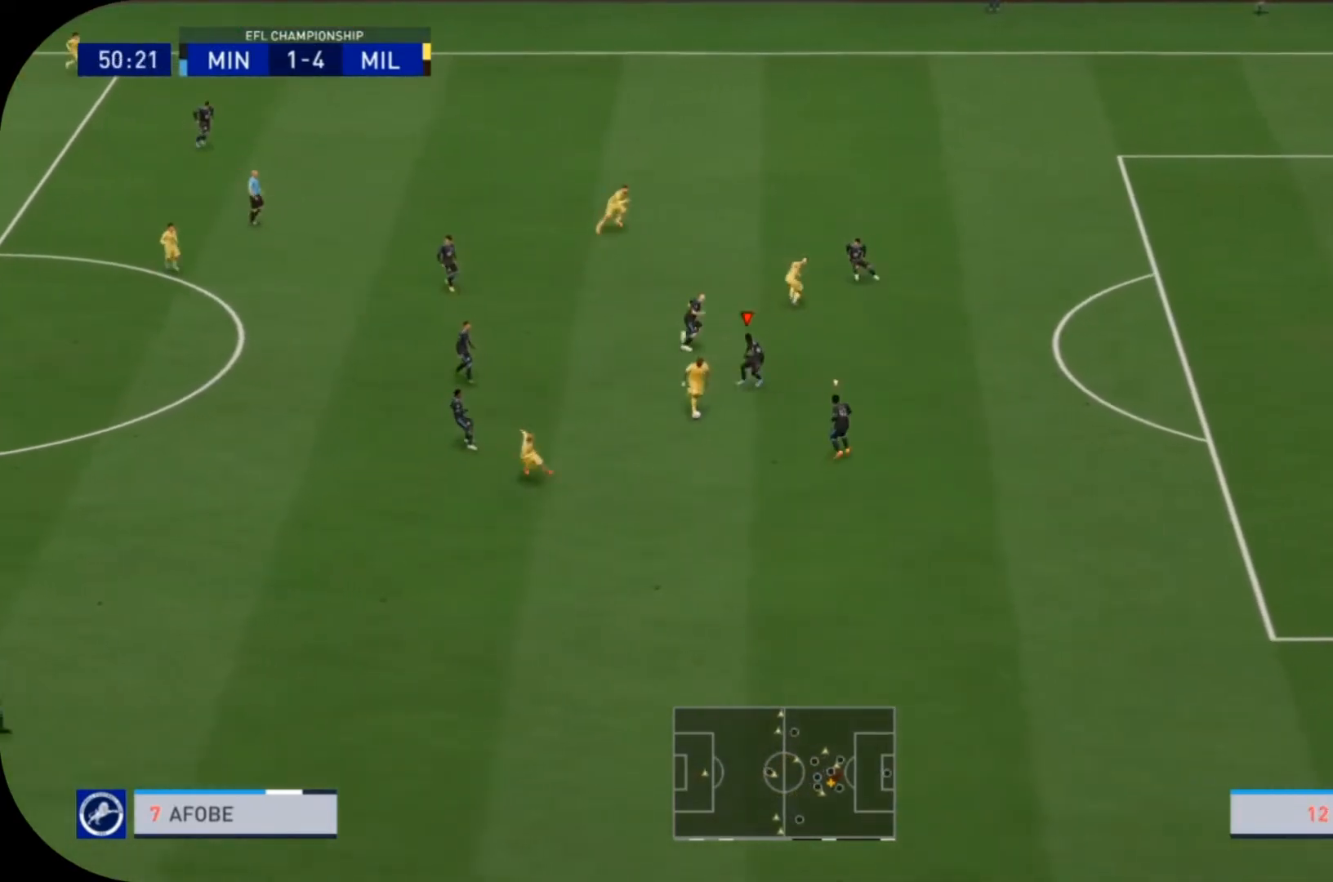
Gameplay with a controller (PlayStation layout); each line is a JSON object with the inputs held at the frame after it (dt_ms = milliseconds from this image to that frame). "events" lists button and stick changes between this image and that frame as [ms after this image, input, new state], when the widget could be followed in between. Not read: L3 R3.
{"dt_ms": 500, "buttons": ["L2", "R2"], "left_stick": "down-right", "right_stick": "center", "events": [[100, "left_stick", "down"], [167, "CIRCLE", "up"], [500, "left_stick", "down-right"]]}
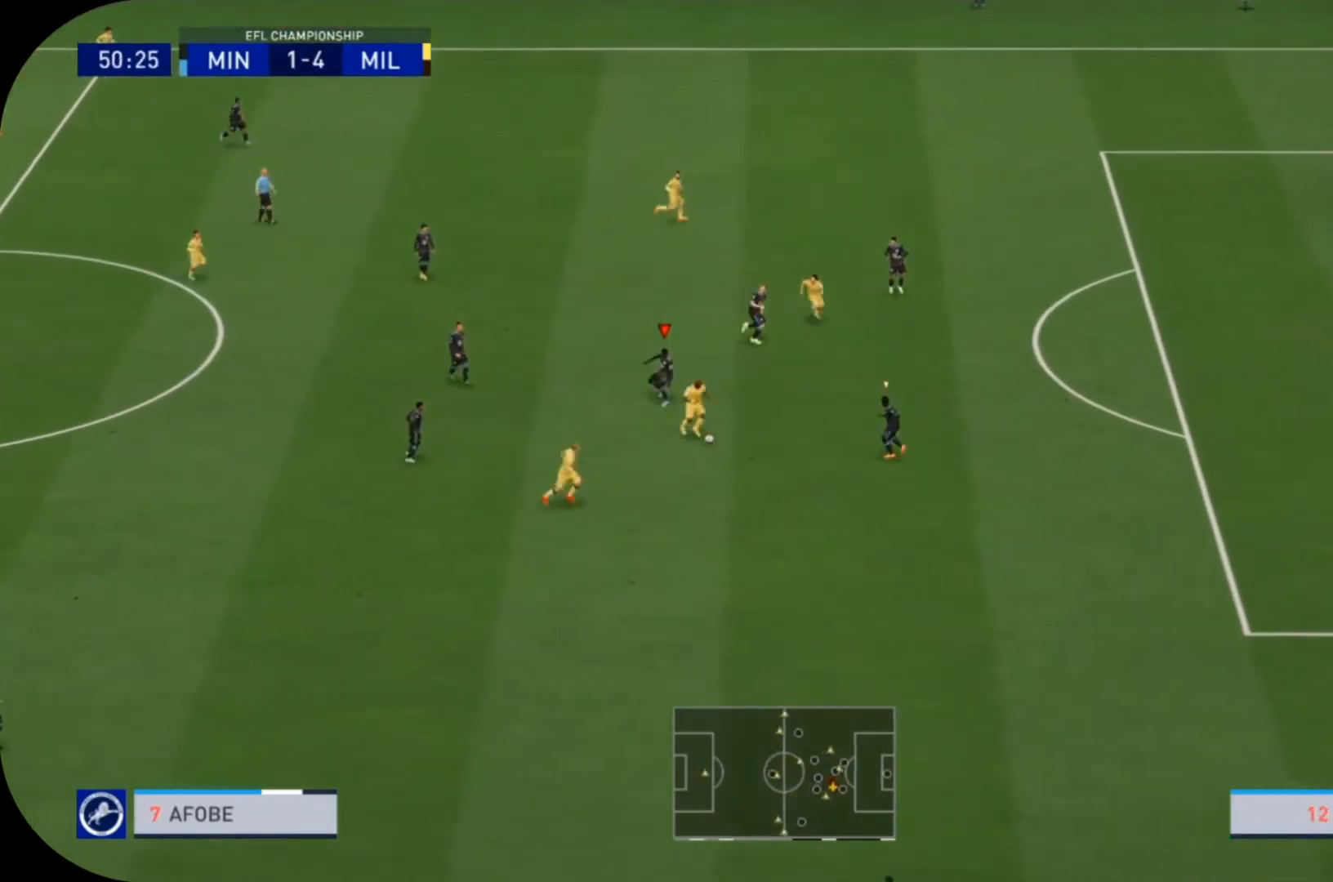
{"dt_ms": 500, "buttons": [], "left_stick": "center", "right_stick": "center", "events": [[100, "L1", "down"], [100, "L2", "up"], [233, "L1", "up"], [367, "left_stick", "center"], [400, "R2", "up"]]}
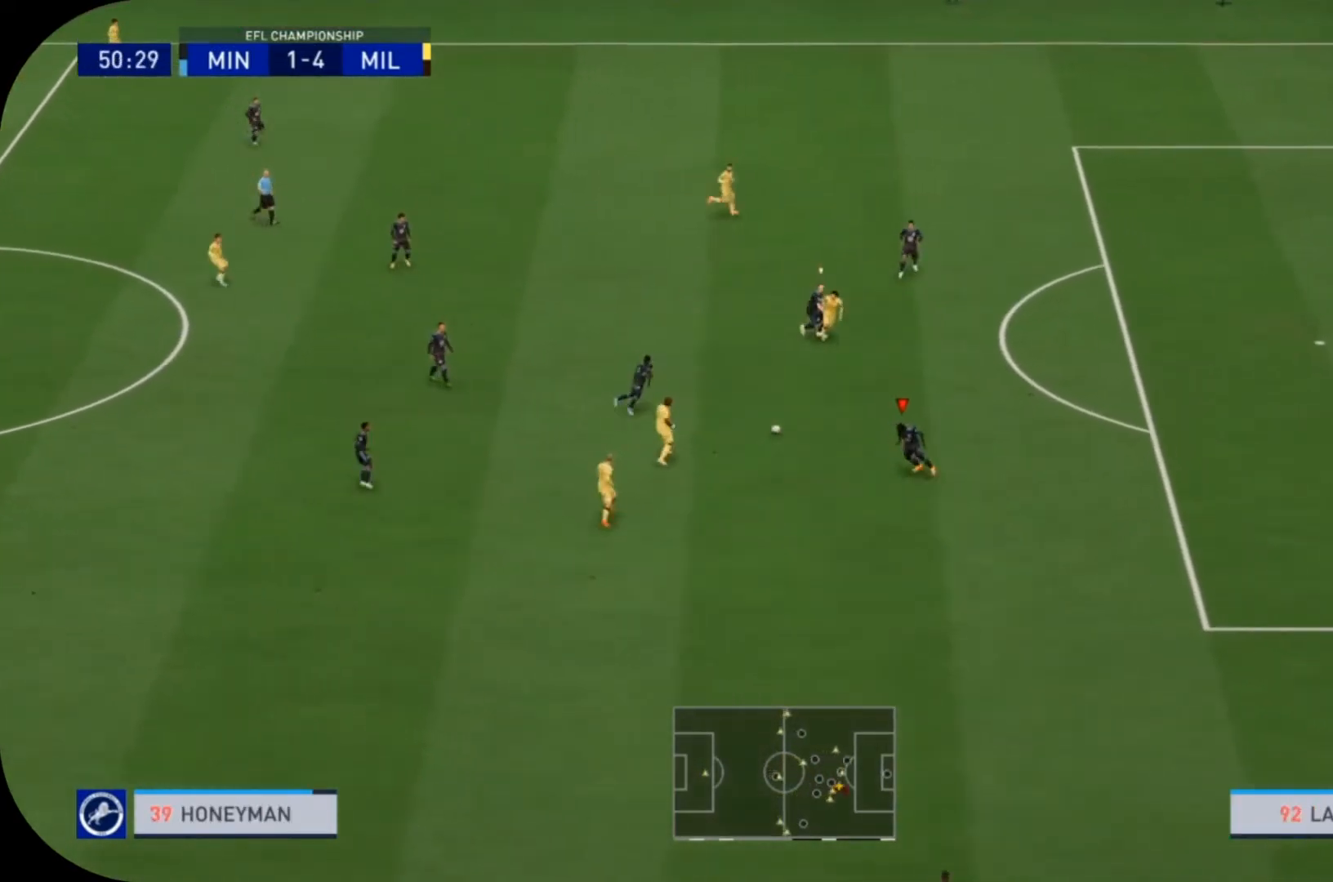
{"dt_ms": 500, "buttons": ["R2"], "left_stick": "right", "right_stick": "center", "events": [[133, "left_stick", "down"], [267, "left_stick", "right"], [367, "R2", "down"]]}
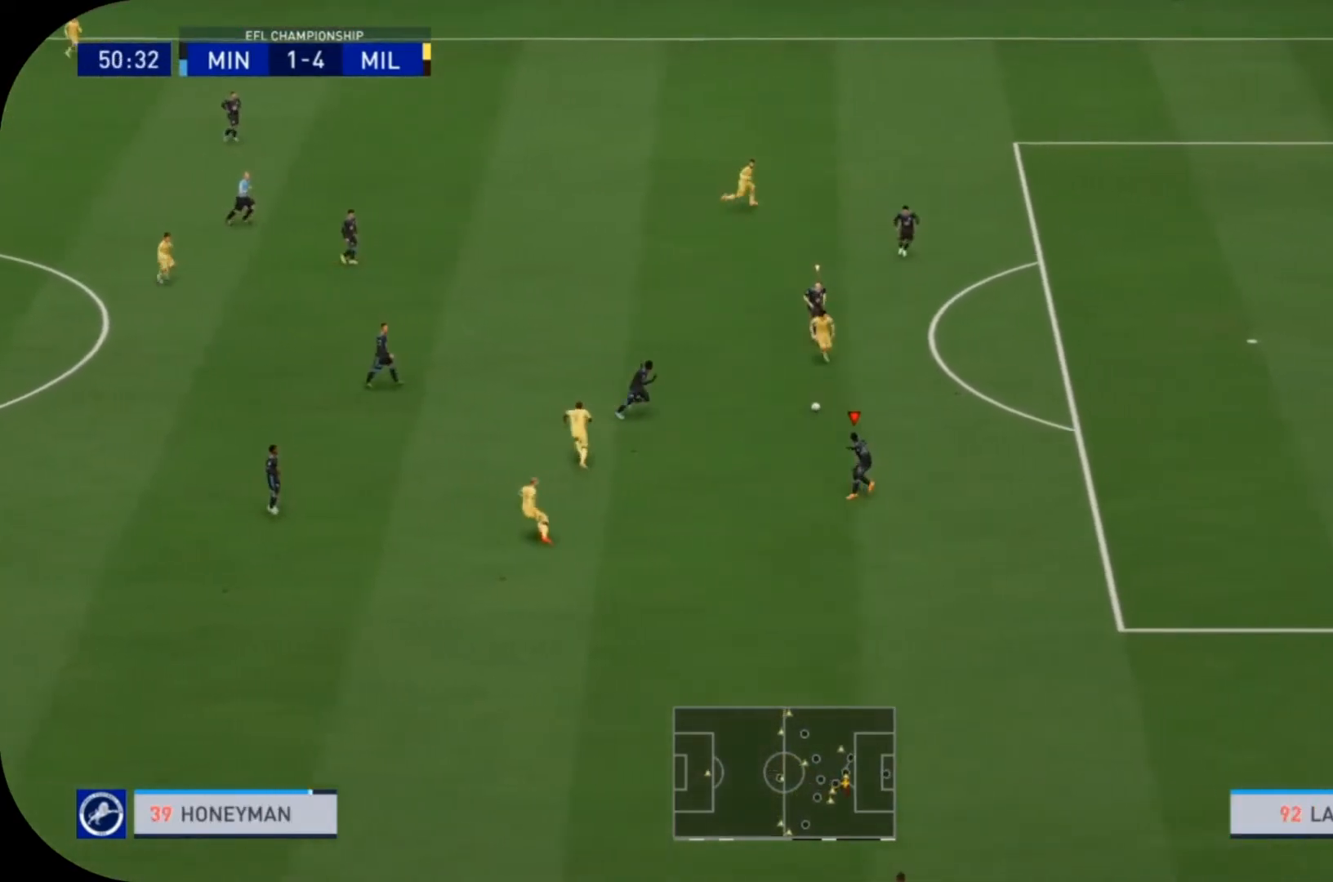
{"dt_ms": 500, "buttons": ["R2"], "left_stick": "up-right", "right_stick": "center", "events": [[67, "left_stick", "up-right"]]}
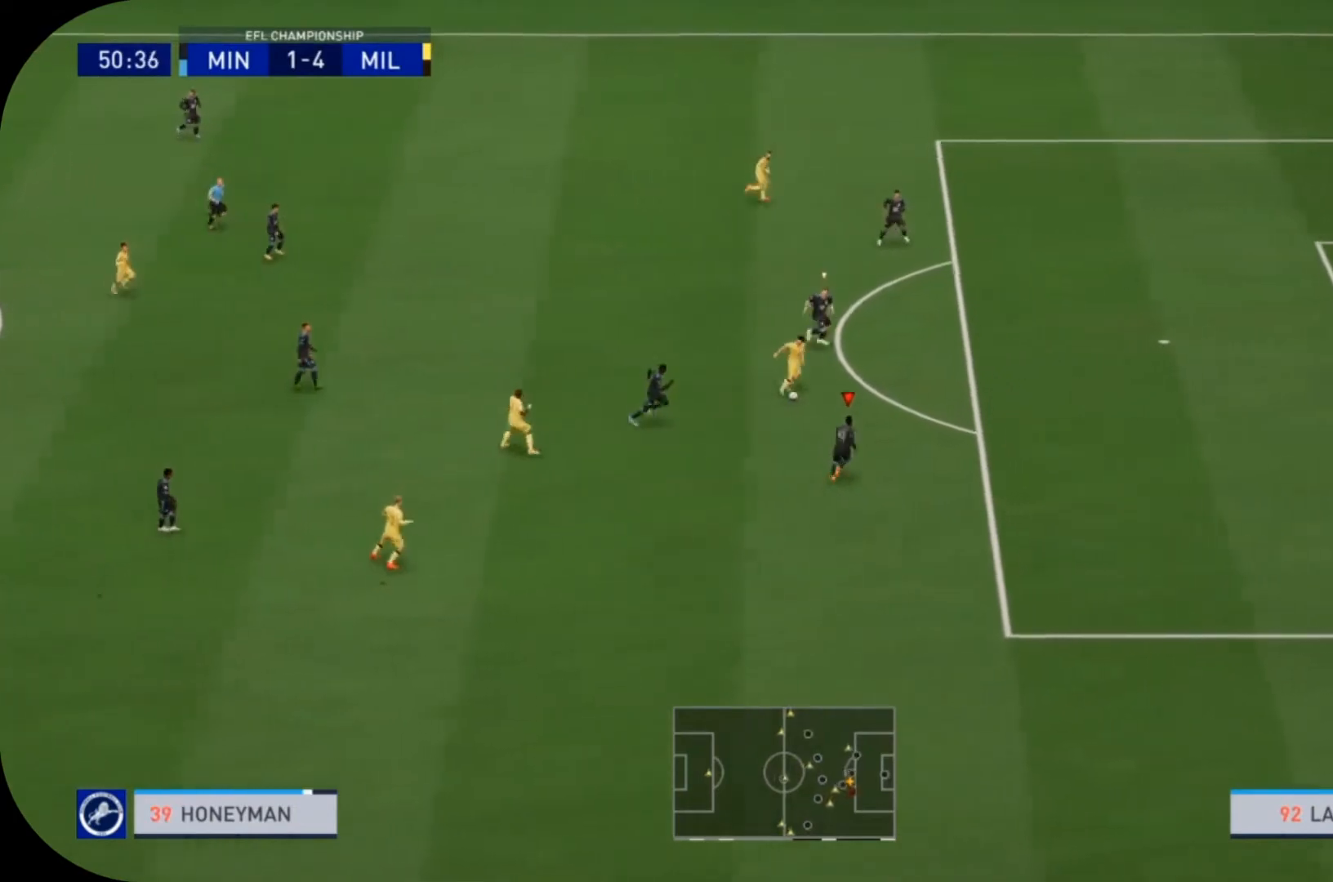
{"dt_ms": 500, "buttons": ["R2"], "left_stick": "up", "right_stick": "center", "events": [[267, "left_stick", "up"]]}
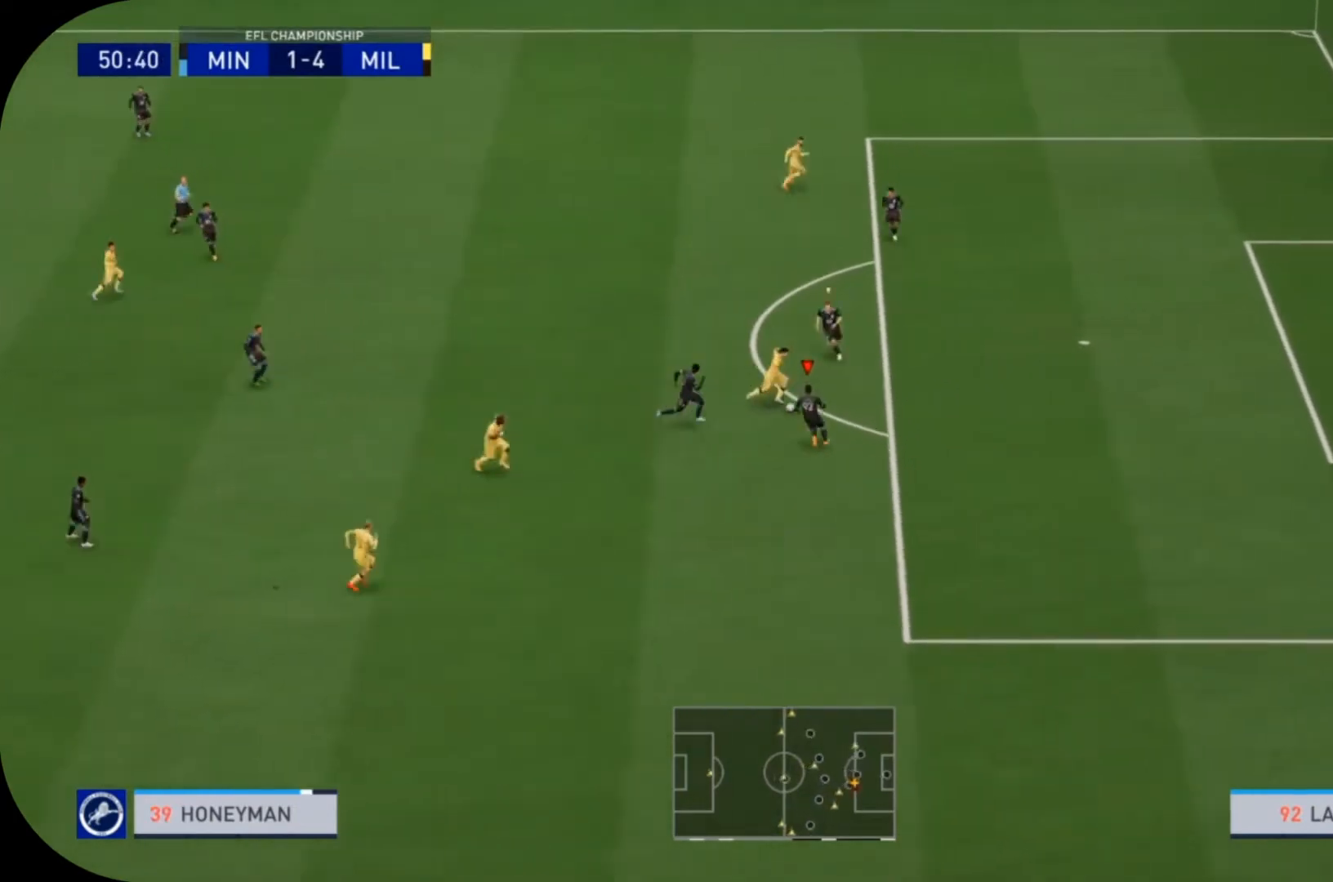
{"dt_ms": 500, "buttons": ["R2"], "left_stick": "up", "right_stick": "center", "events": [[133, "CIRCLE", "down"], [300, "CIRCLE", "up"]]}
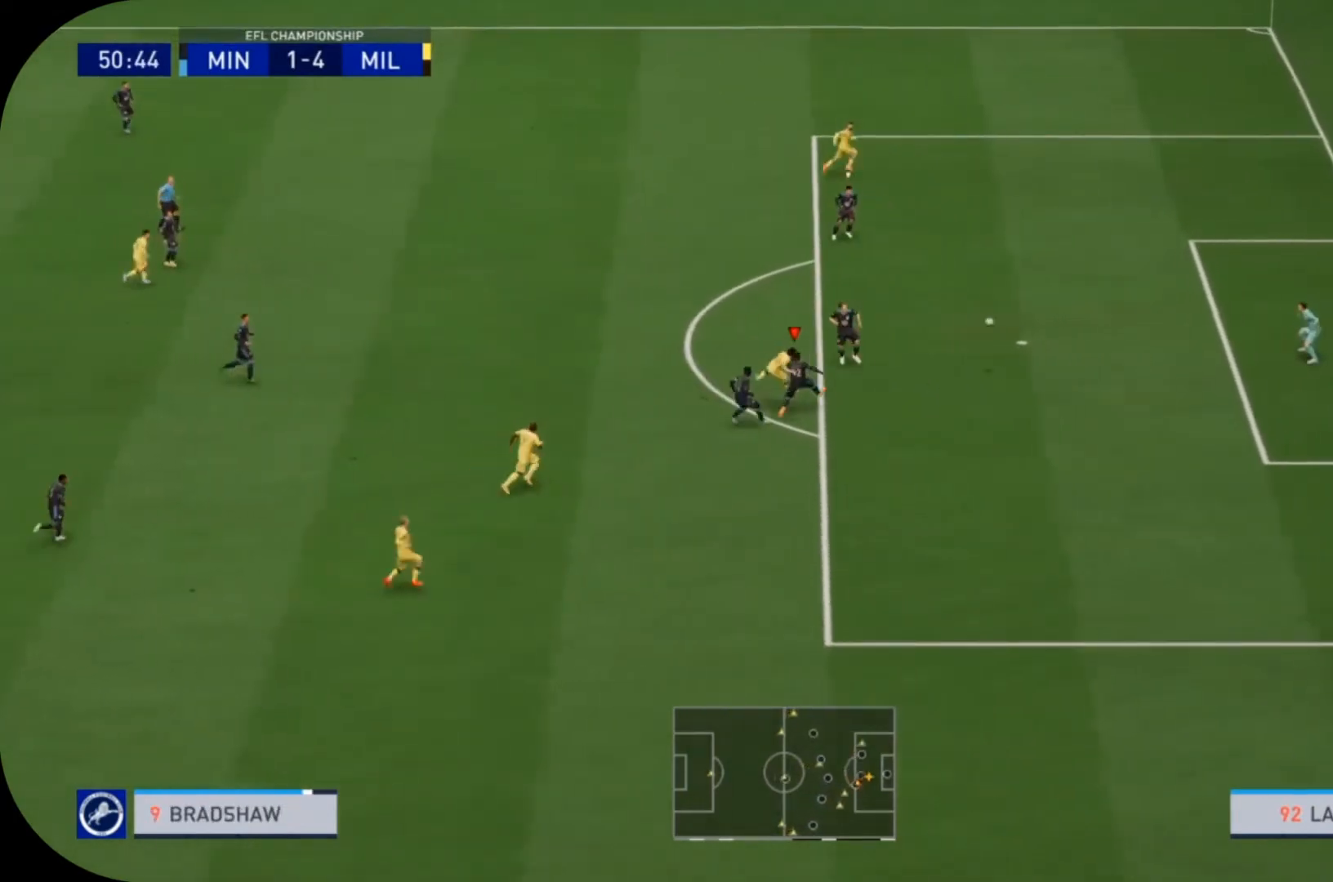
{"dt_ms": 500, "buttons": [], "left_stick": "center", "right_stick": "center", "events": [[333, "R2", "up"], [500, "left_stick", "center"]]}
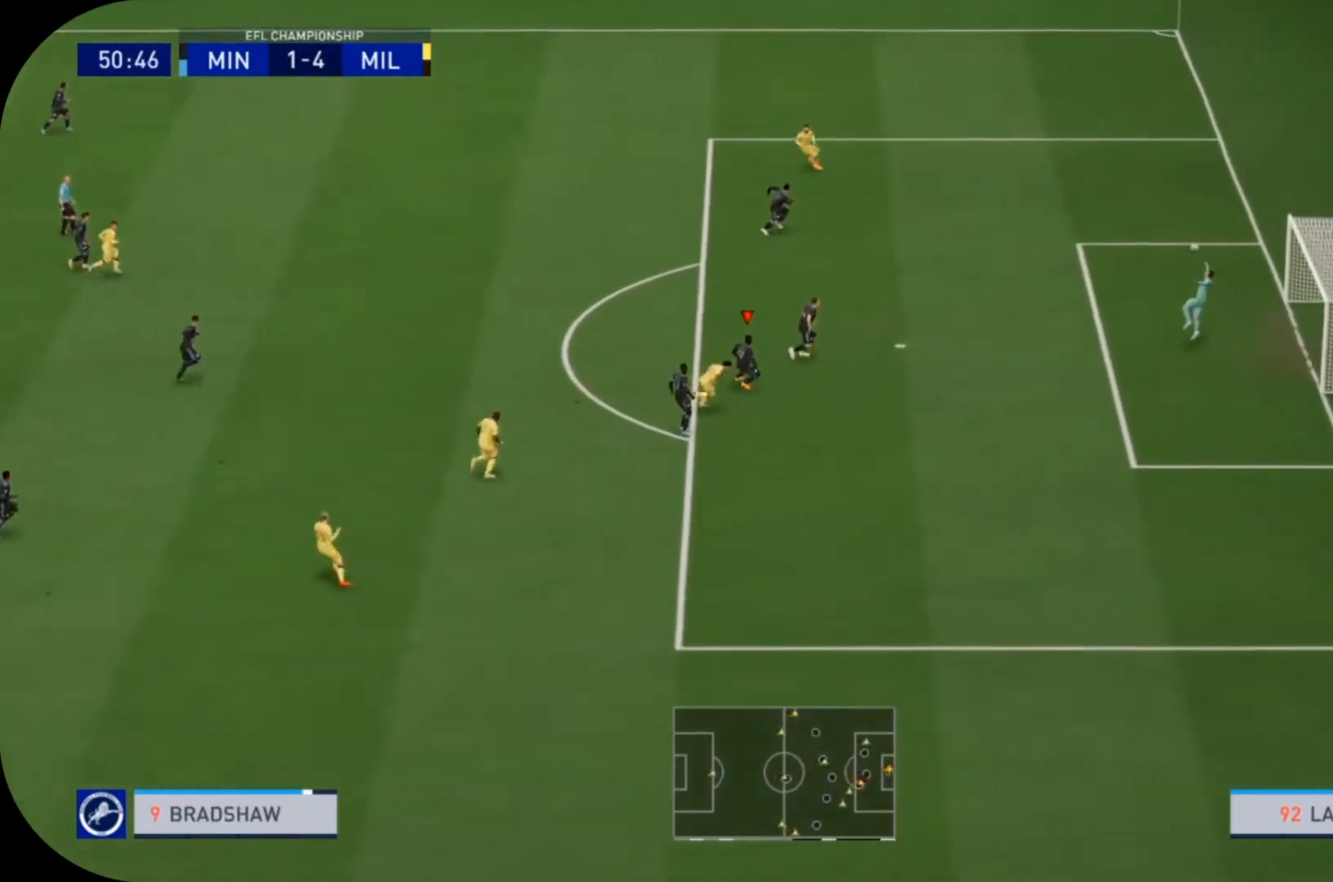
{"dt_ms": 500, "buttons": [], "left_stick": "center", "right_stick": "center", "events": []}
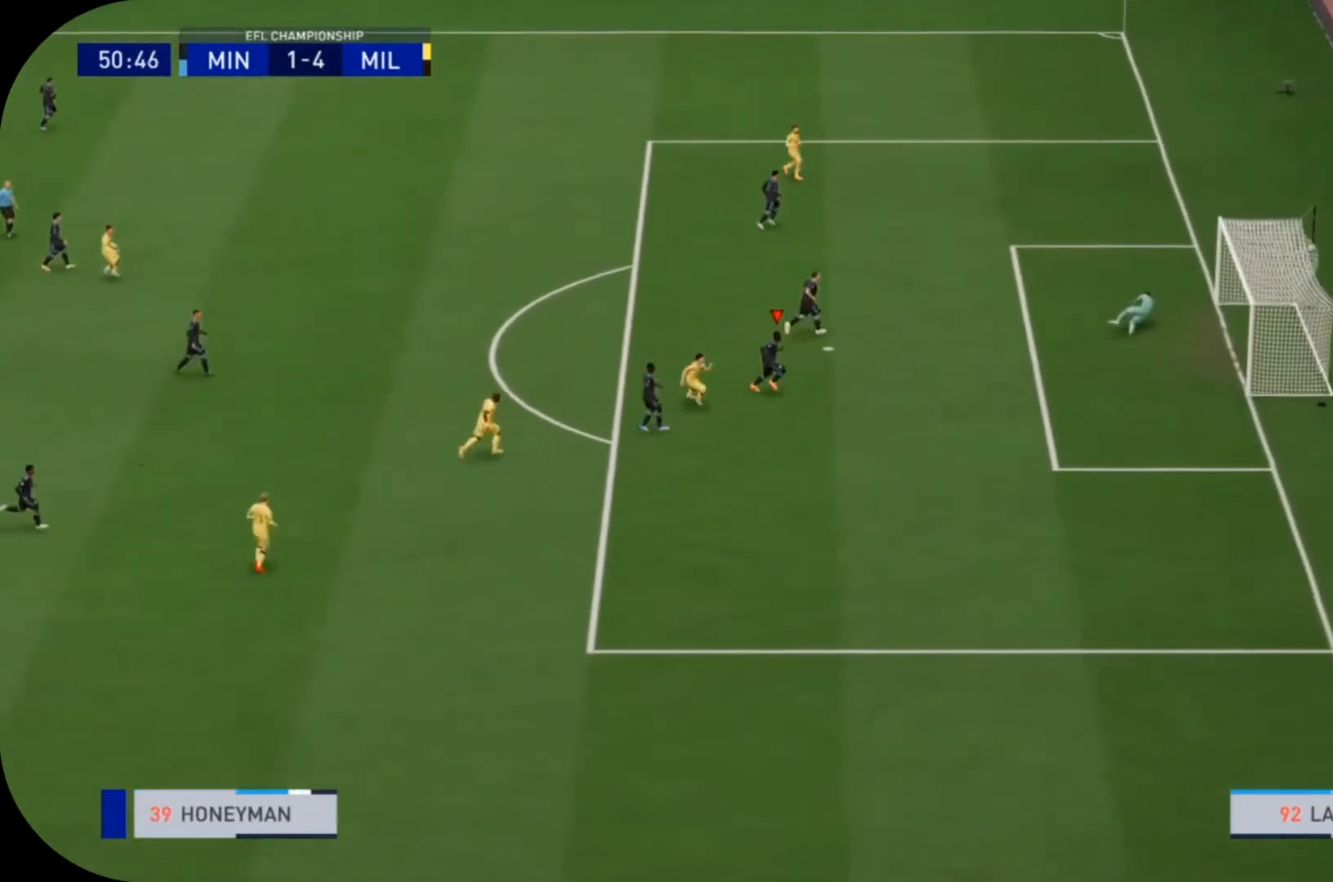
{"dt_ms": 500, "buttons": [], "left_stick": "center", "right_stick": "center", "events": []}
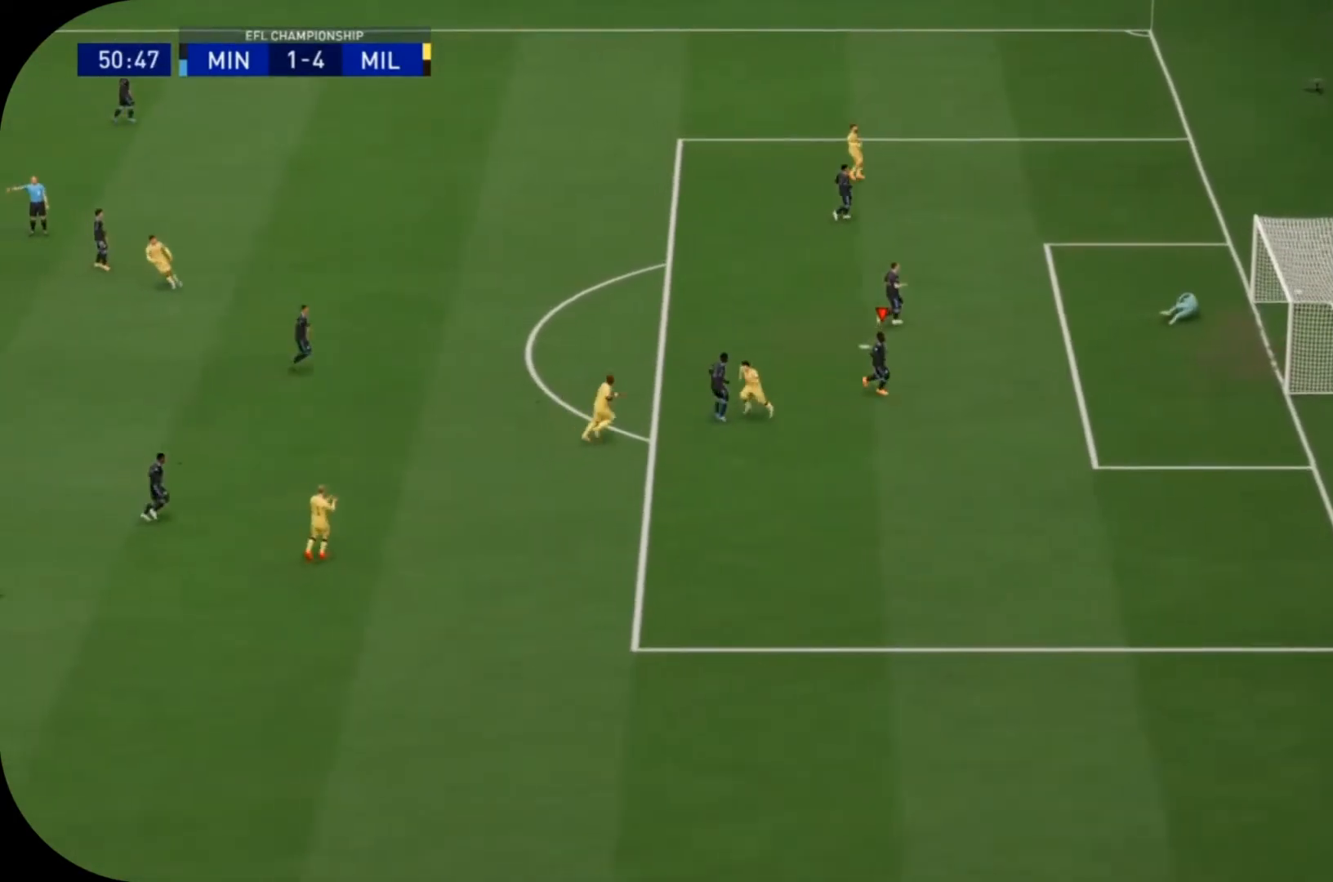
{"dt_ms": 500, "buttons": [], "left_stick": "center", "right_stick": "center", "events": []}
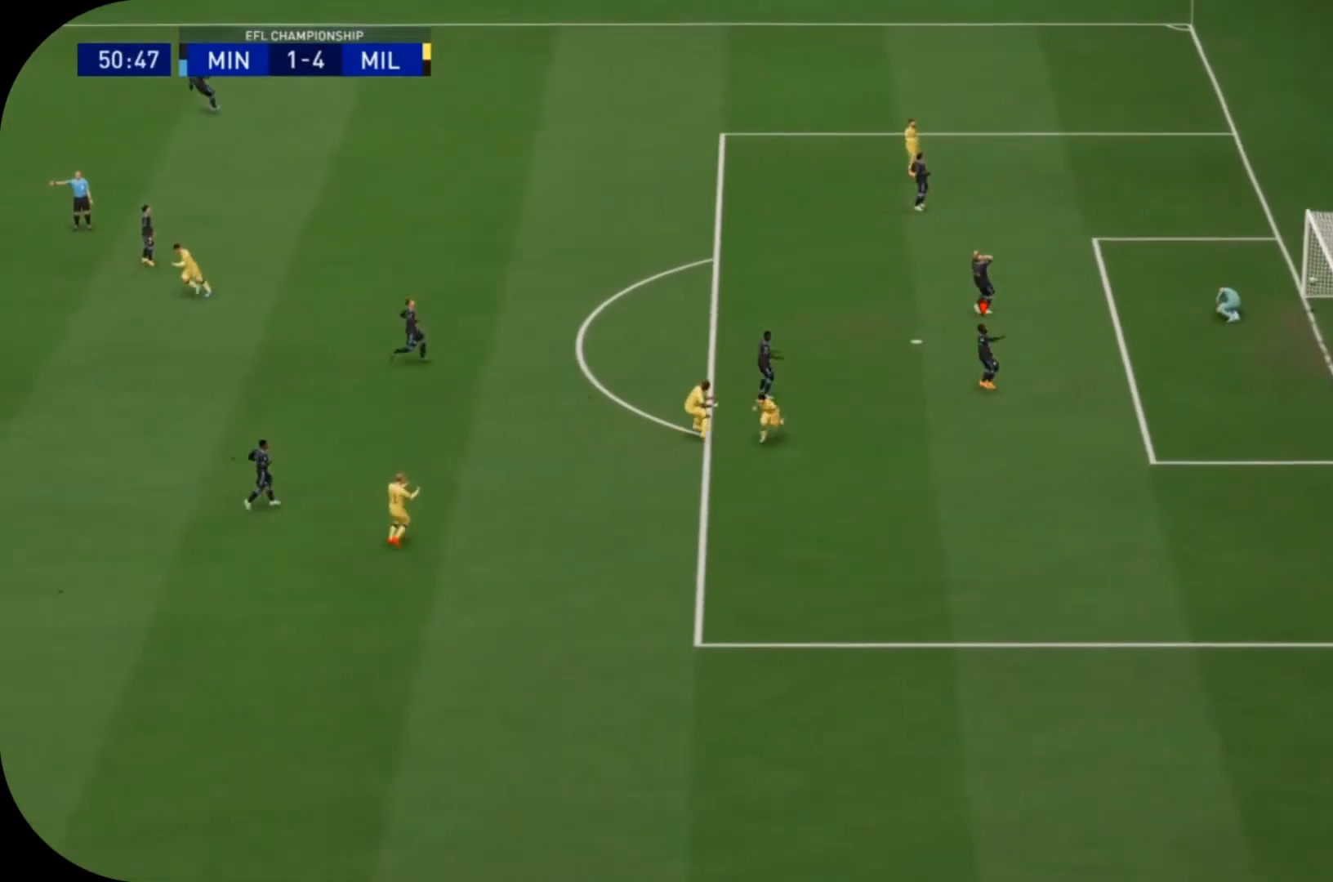
{"dt_ms": 500, "buttons": [], "left_stick": "center", "right_stick": "center", "events": []}
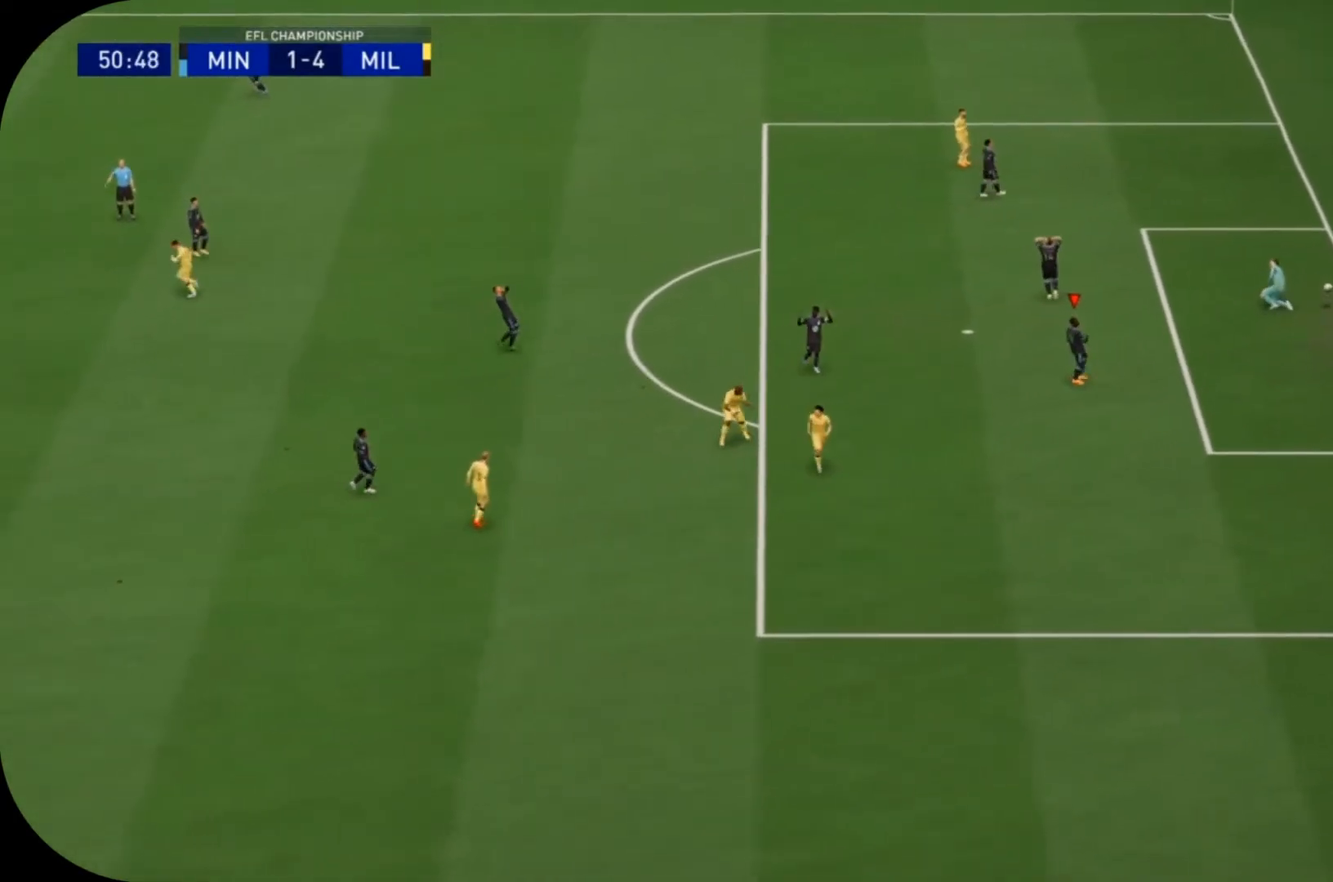
{"dt_ms": 500, "buttons": ["R2"], "left_stick": "right", "right_stick": "center"}
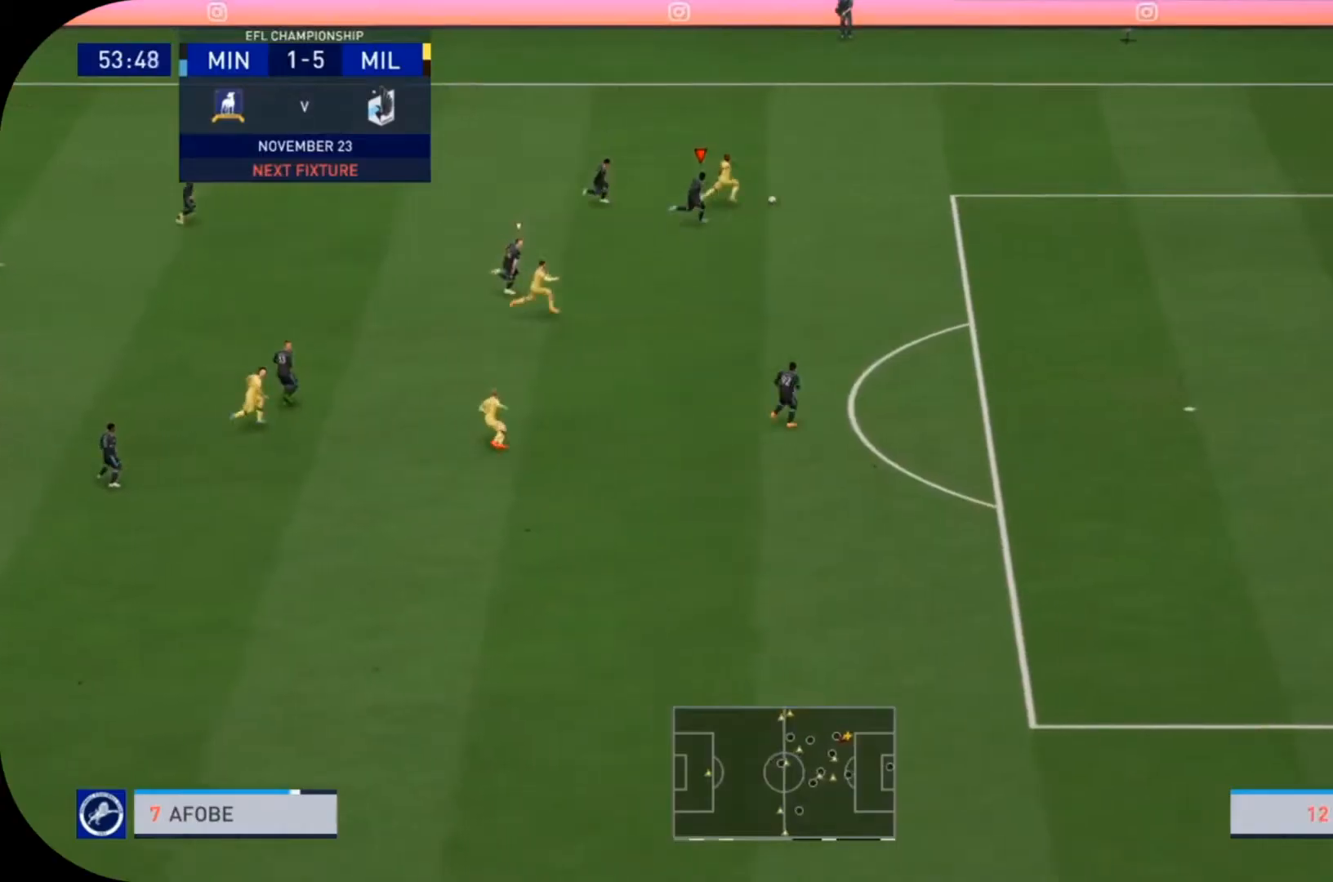
{"dt_ms": 500, "buttons": ["R2"], "left_stick": "right", "right_stick": "center", "events": []}
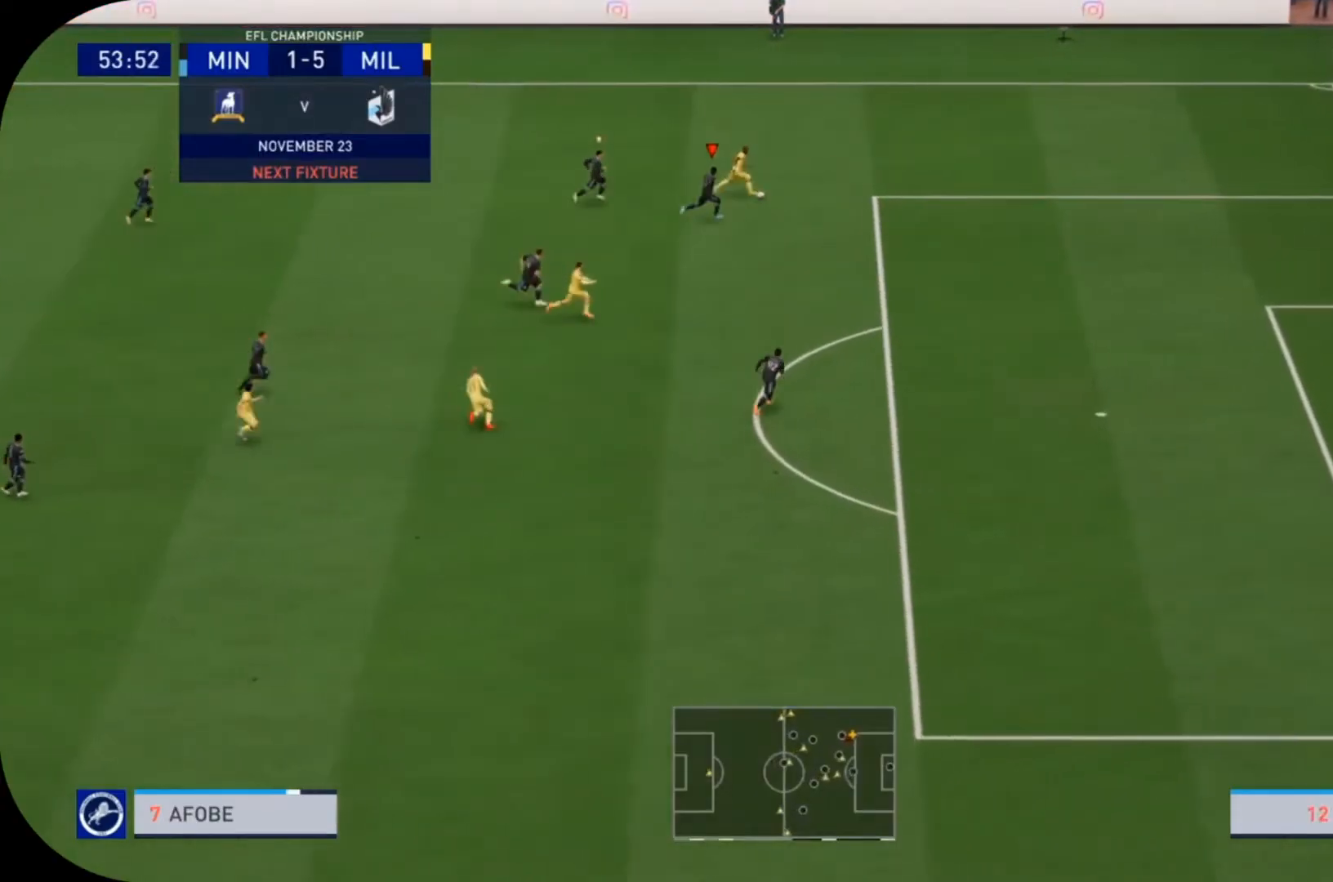
{"dt_ms": 500, "buttons": ["R2"], "left_stick": "right", "right_stick": "center", "events": []}
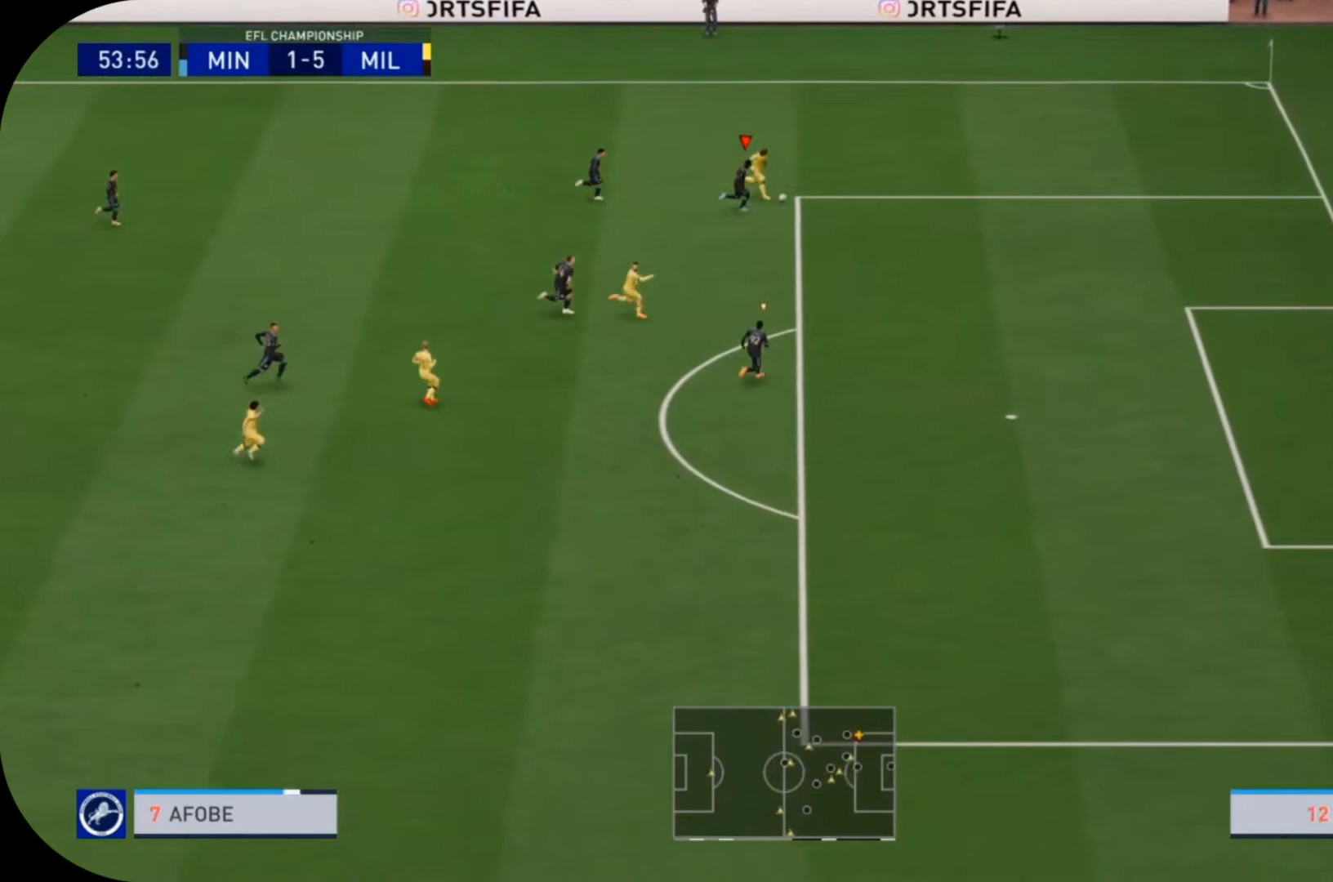
{"dt_ms": 500, "buttons": ["R2"], "left_stick": "up-right", "right_stick": "center", "events": [[500, "left_stick", "up-right"]]}
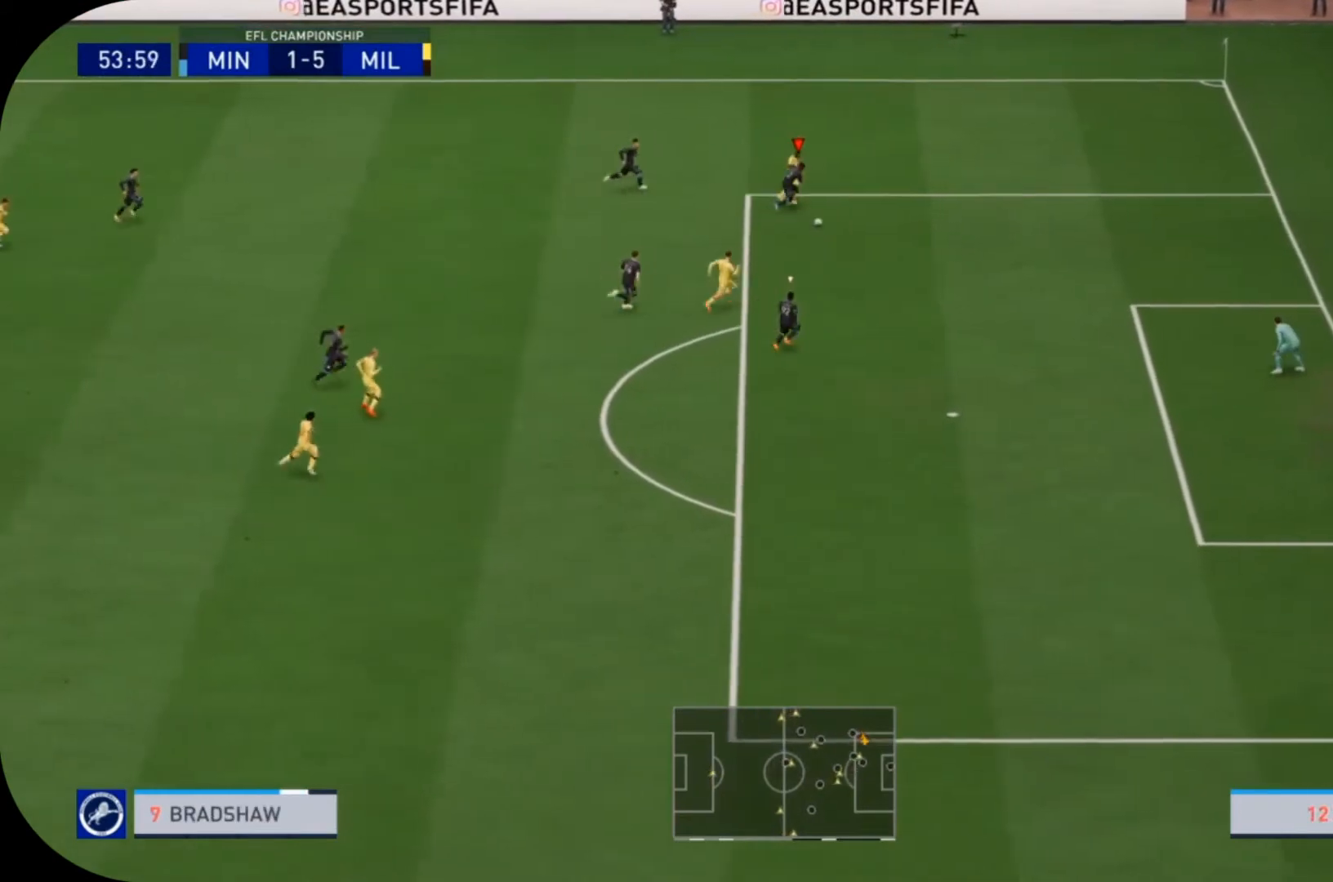
{"dt_ms": 500, "buttons": ["R2"], "left_stick": "up-right", "right_stick": "center", "events": [[100, "L2", "down"], [300, "R2", "up"], [333, "L2", "up"], [400, "L1", "down"], [400, "R2", "down"], [500, "L1", "up"]]}
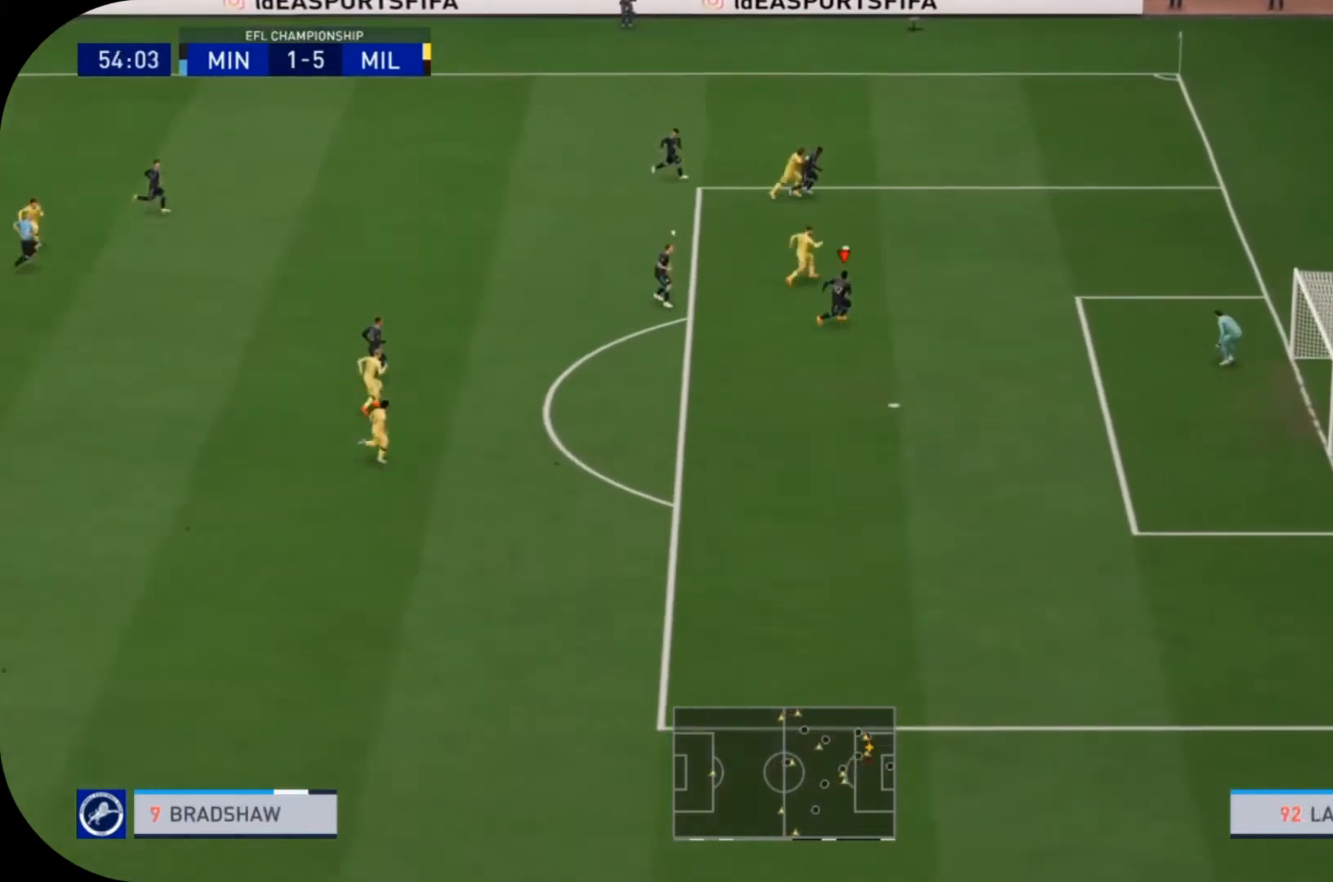
{"dt_ms": 500, "buttons": ["R2"], "left_stick": "up-right", "right_stick": "down-left", "events": [[500, "right_stick", "down-left"]]}
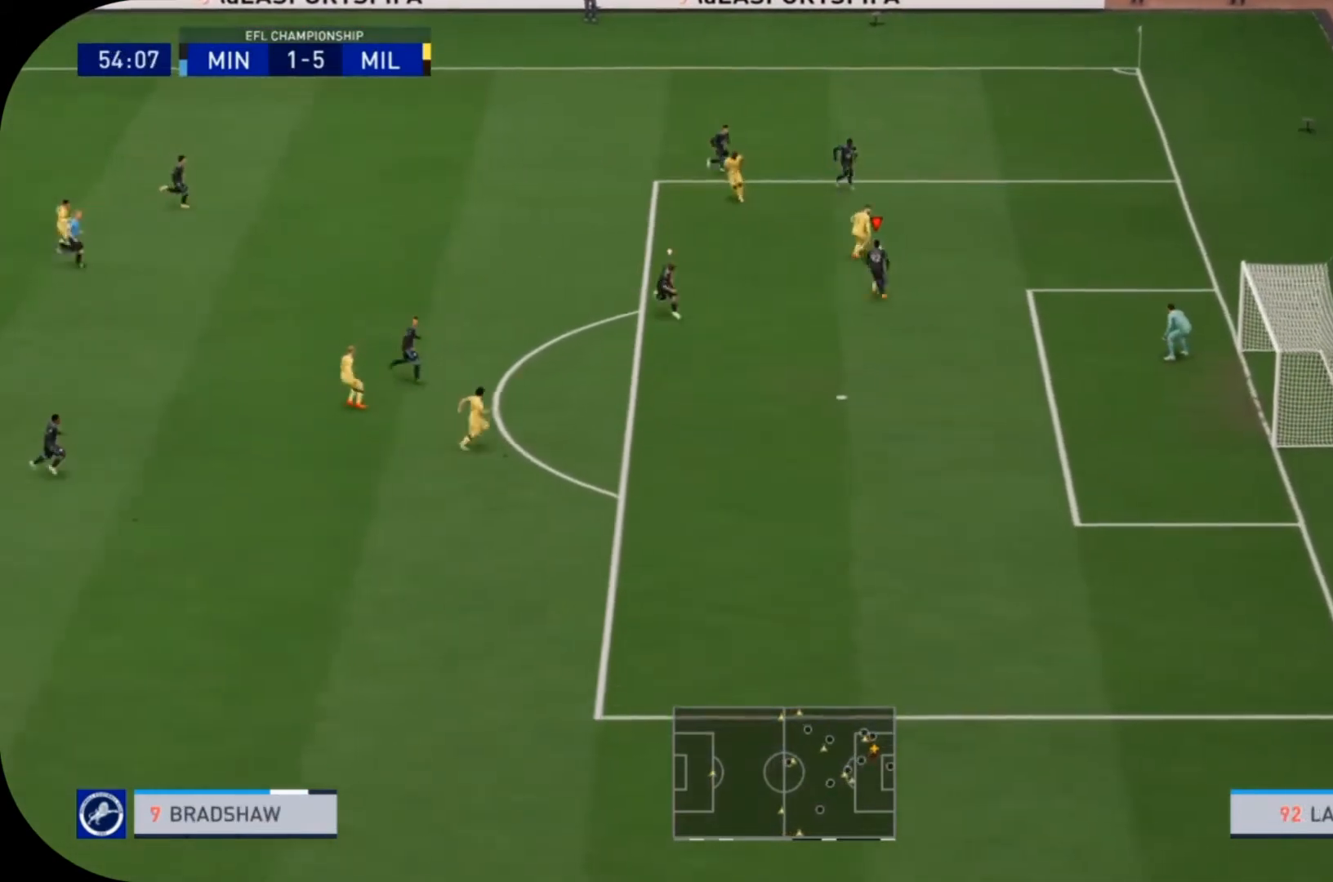
{"dt_ms": 500, "buttons": ["L2"], "left_stick": "right", "right_stick": "center"}
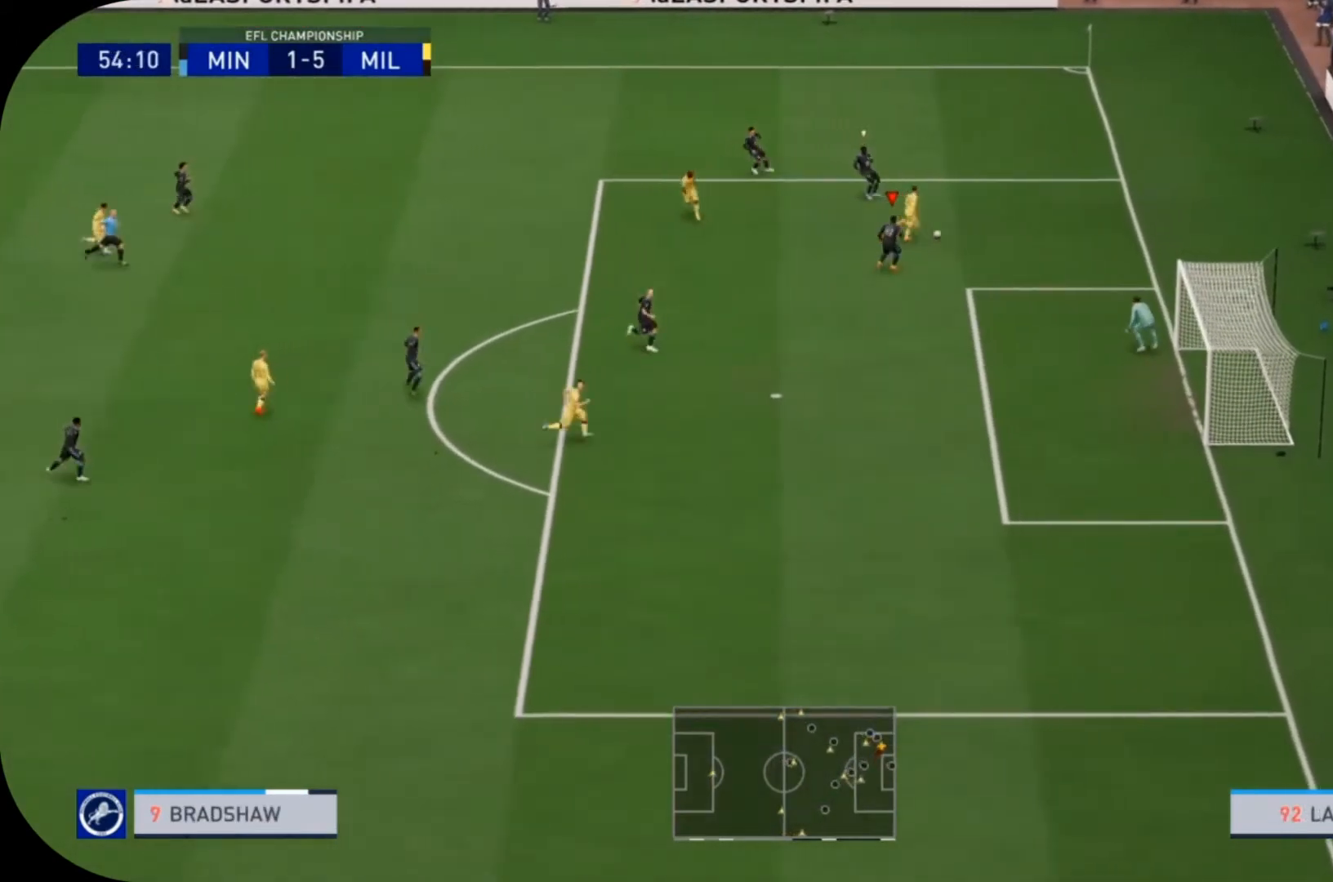
{"dt_ms": 500, "buttons": ["R2"], "left_stick": "up-right", "right_stick": "center", "events": [[100, "L2", "up"], [100, "R2", "down"], [500, "left_stick", "up-right"]]}
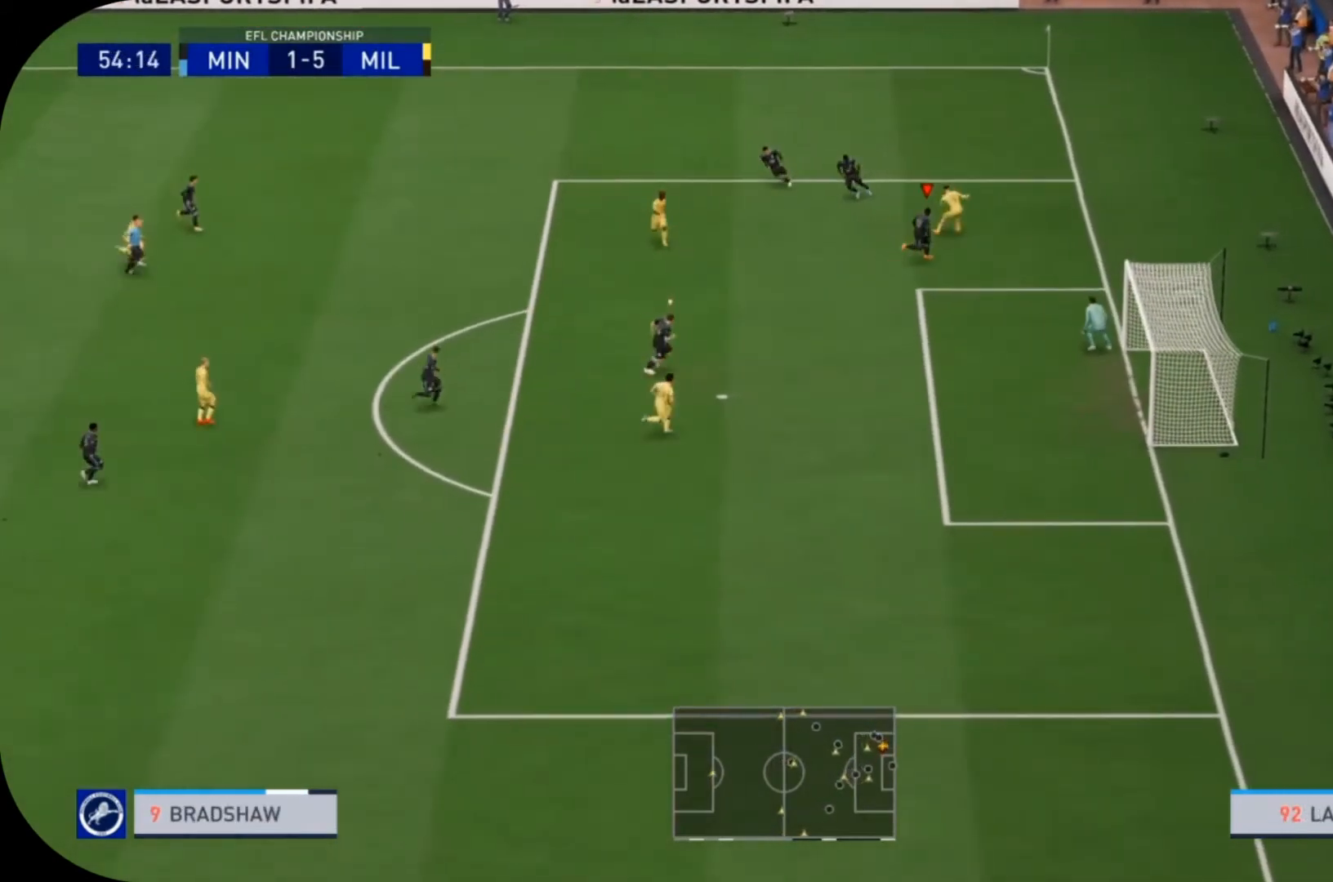
{"dt_ms": 500, "buttons": [], "left_stick": "down-left", "right_stick": "center", "events": [[133, "L2", "down"], [167, "R2", "up"], [200, "left_stick", "up-left"], [333, "left_stick", "left"], [467, "L2", "up"], [467, "left_stick", "down-left"]]}
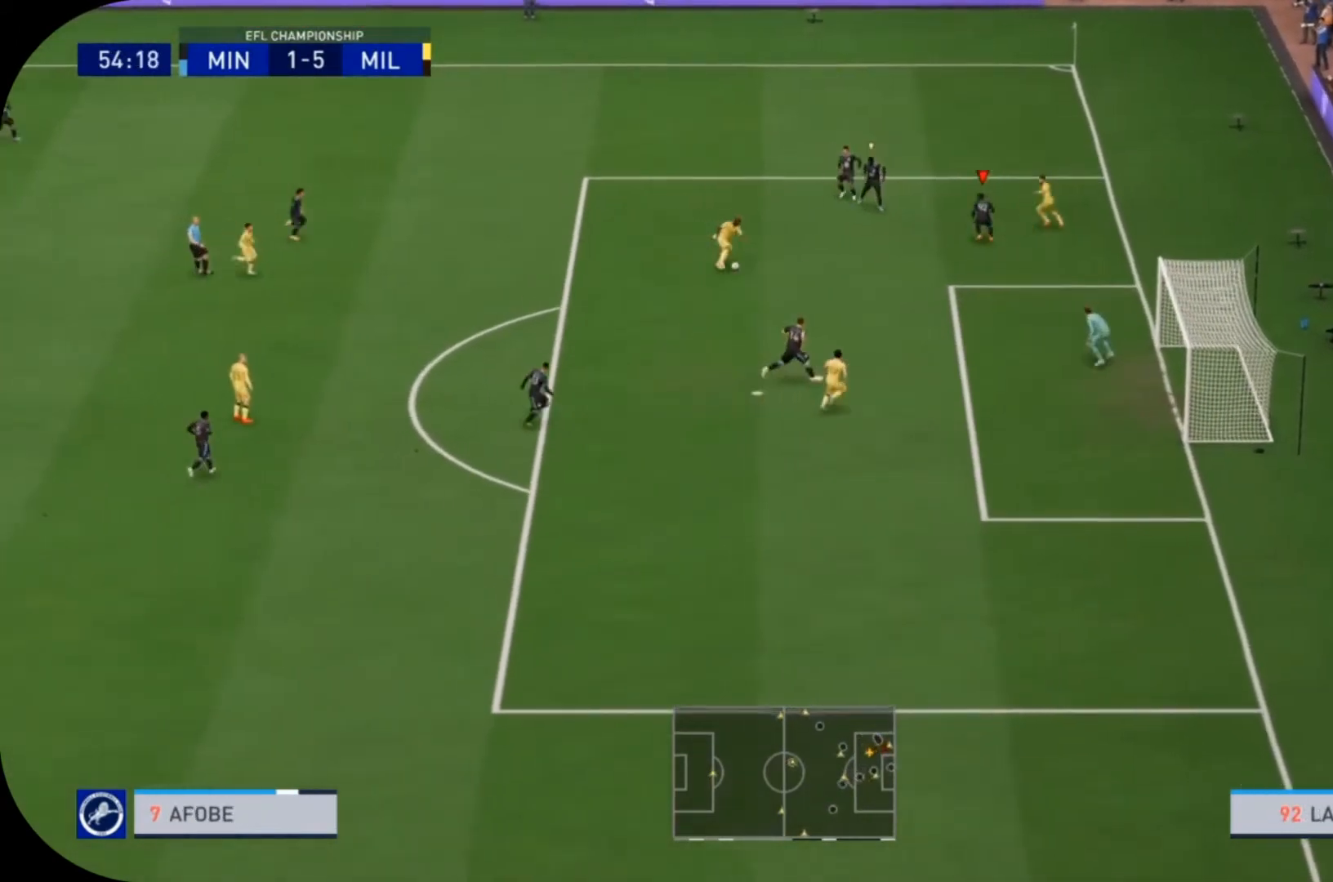
{"dt_ms": 500, "buttons": ["L1", "R2"], "left_stick": "down", "right_stick": "center", "events": [[167, "R2", "down"], [400, "left_stick", "down"], [467, "L1", "down"]]}
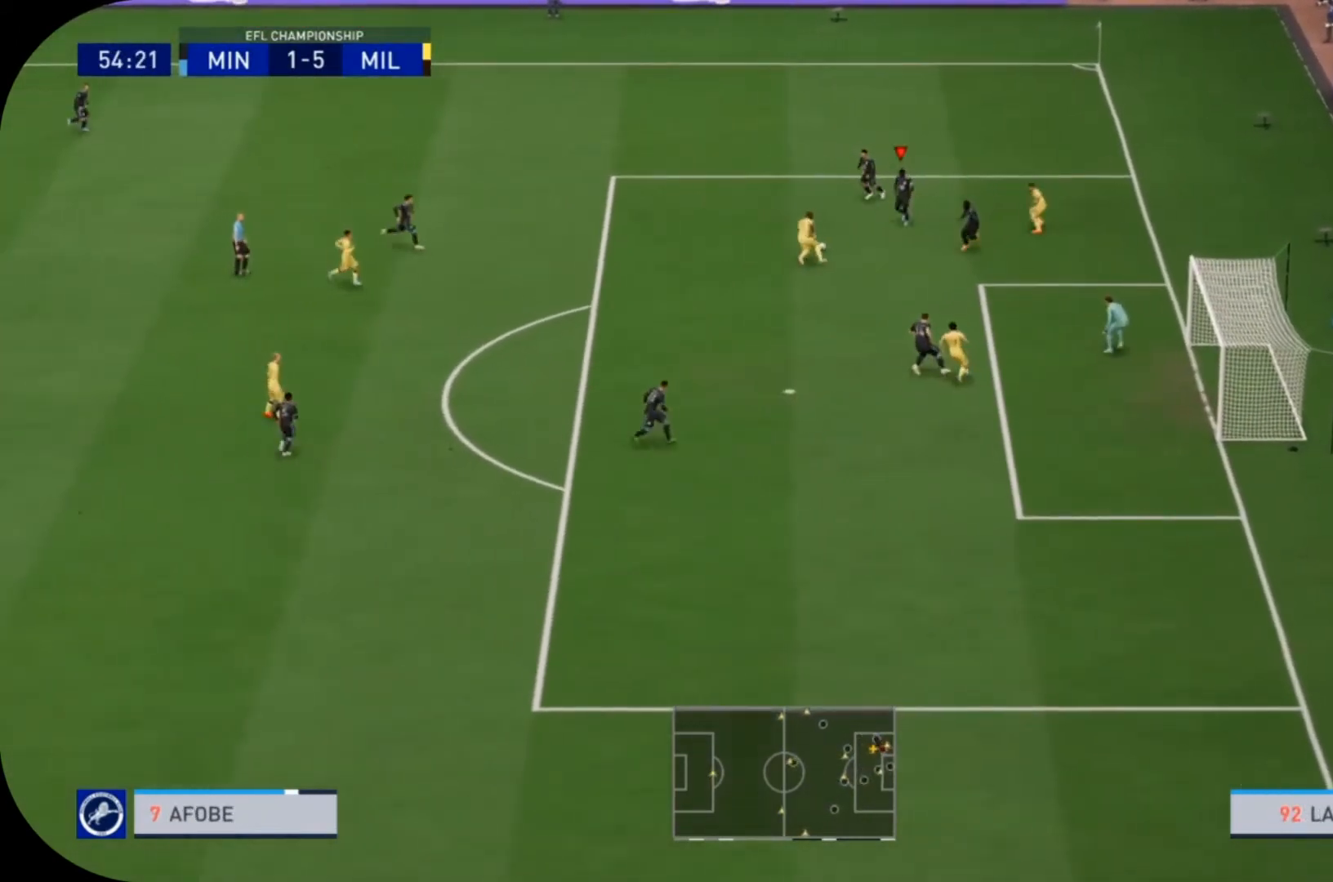
{"dt_ms": 500, "buttons": ["R2"], "left_stick": "down-left", "right_stick": "center", "events": [[33, "left_stick", "center"], [100, "L1", "up"], [233, "left_stick", "down-left"], [333, "L1", "down"], [433, "L1", "up"]]}
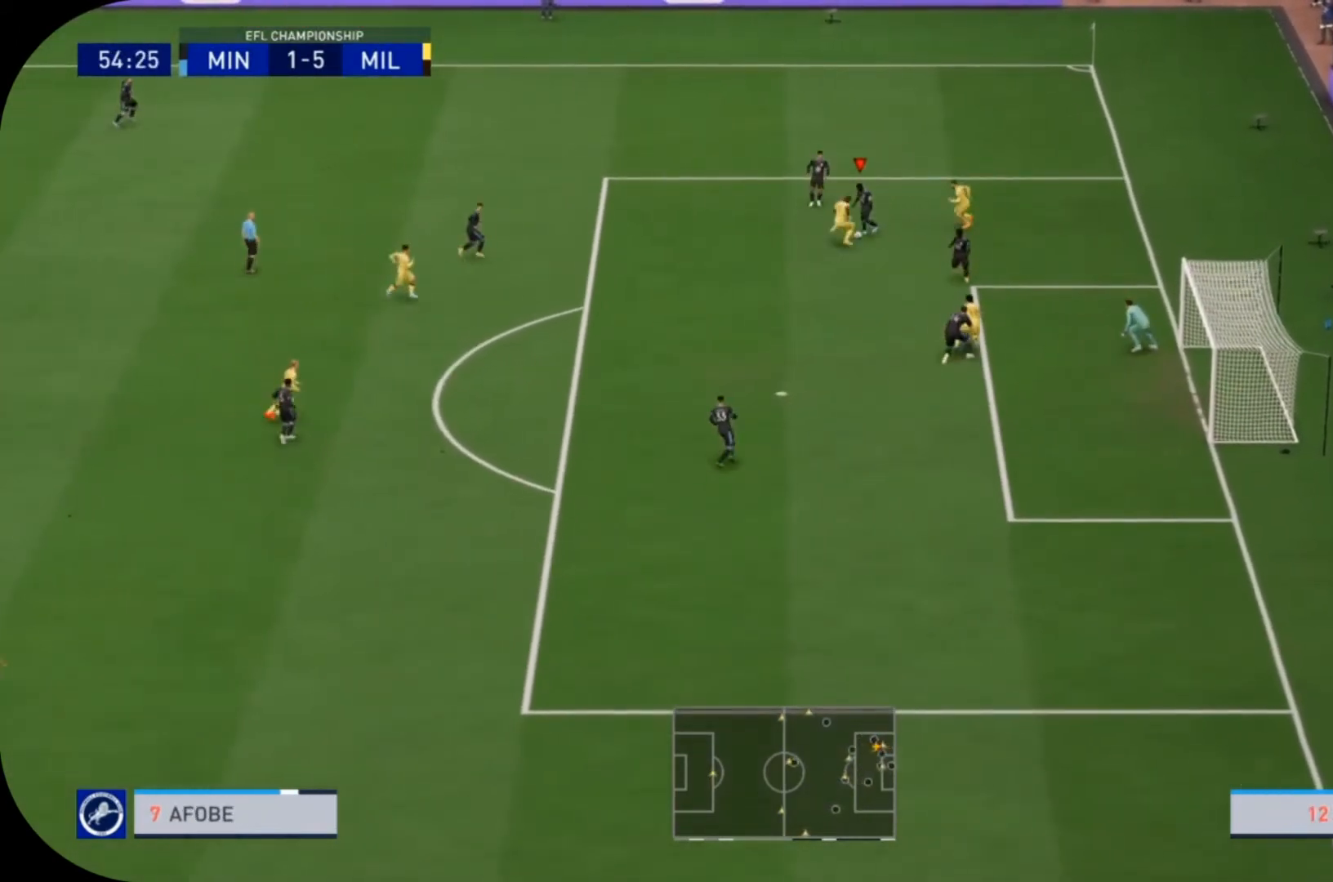
{"dt_ms": 1000, "buttons": [], "left_stick": "left", "right_stick": "center"}
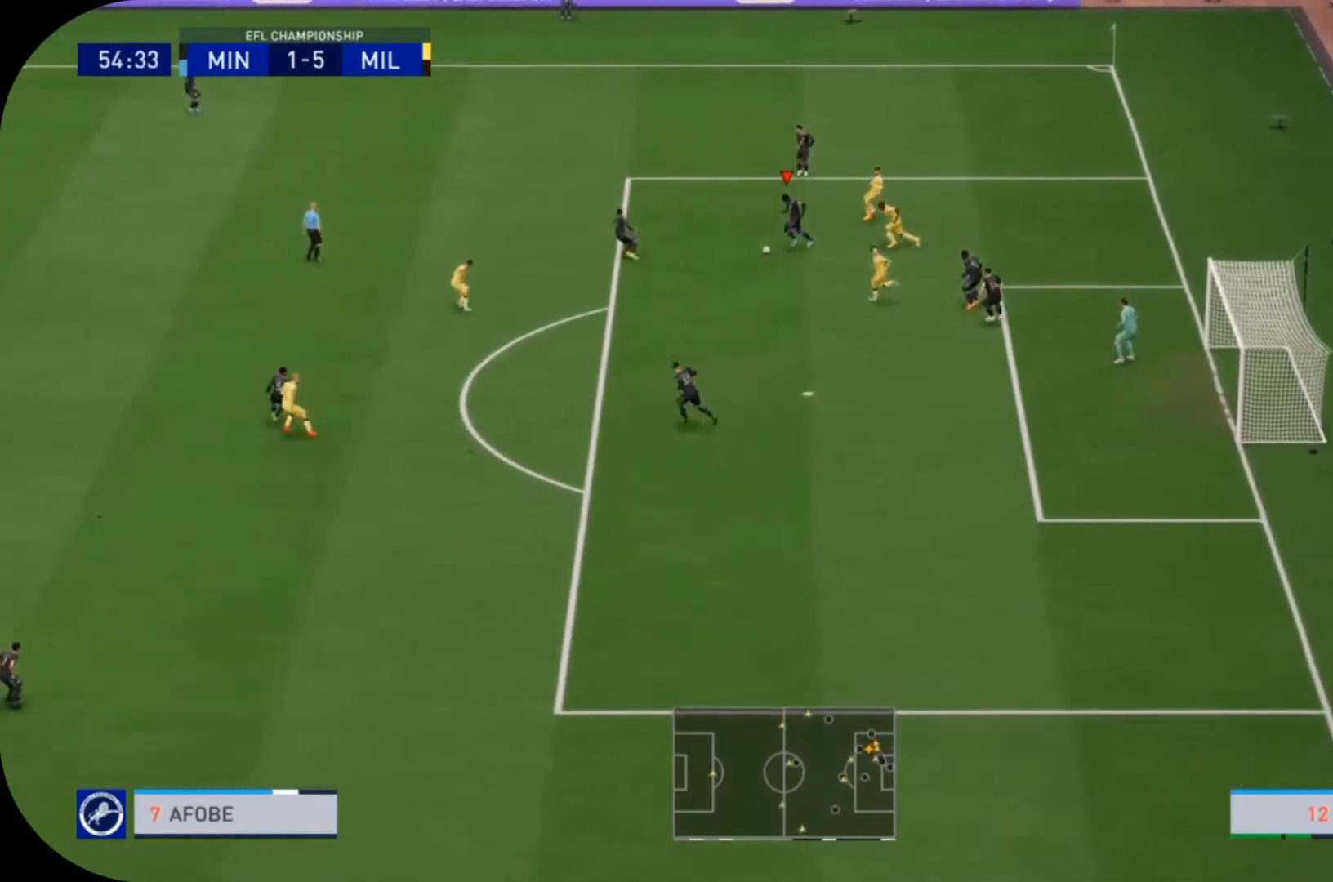
{"dt_ms": 500, "buttons": [], "left_stick": "down", "right_stick": "center", "events": [[67, "left_stick", "center"], [467, "left_stick", "down"]]}
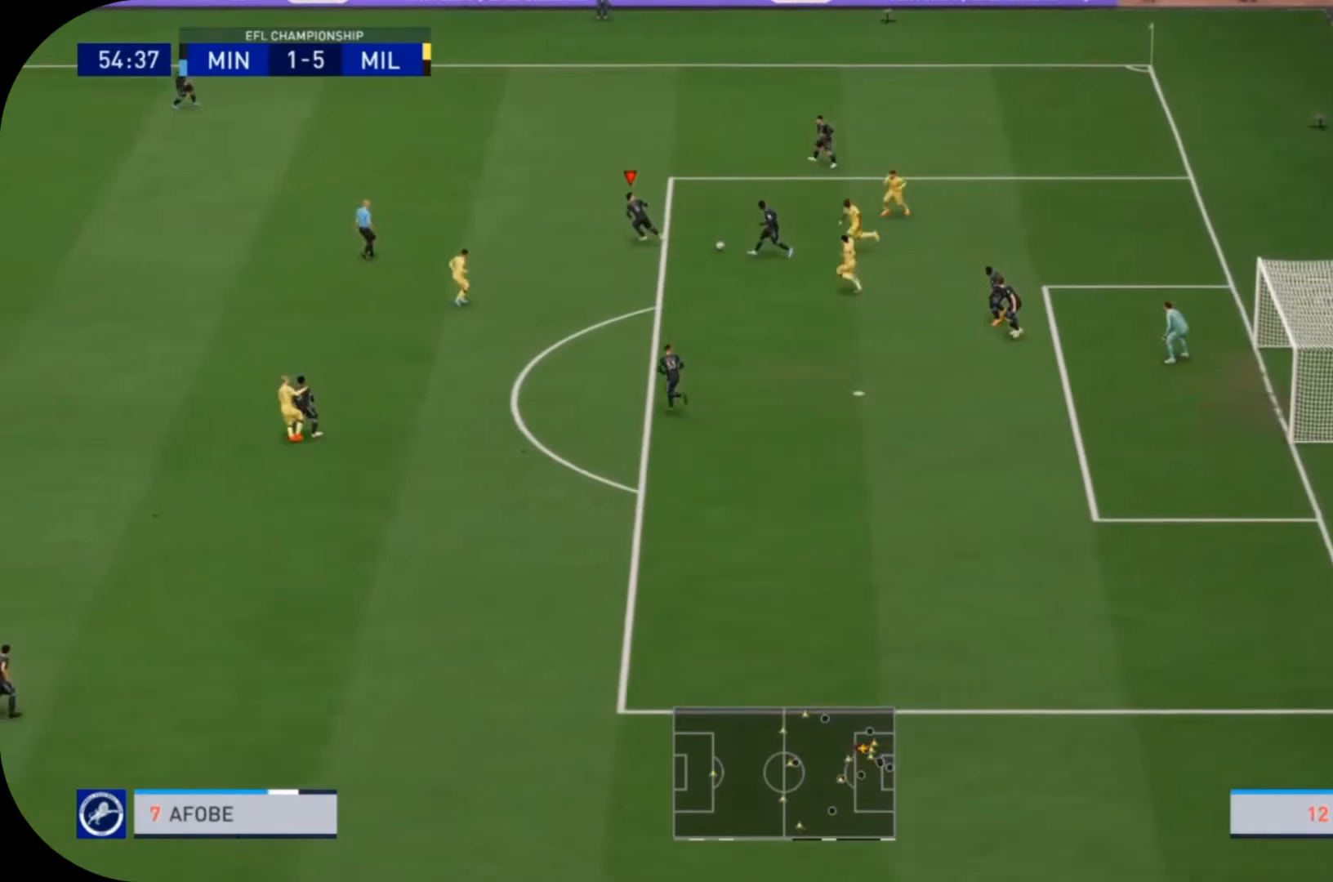
{"dt_ms": 500, "buttons": ["CROSS"], "left_stick": "down", "right_stick": "center", "events": [[500, "CROSS", "down"]]}
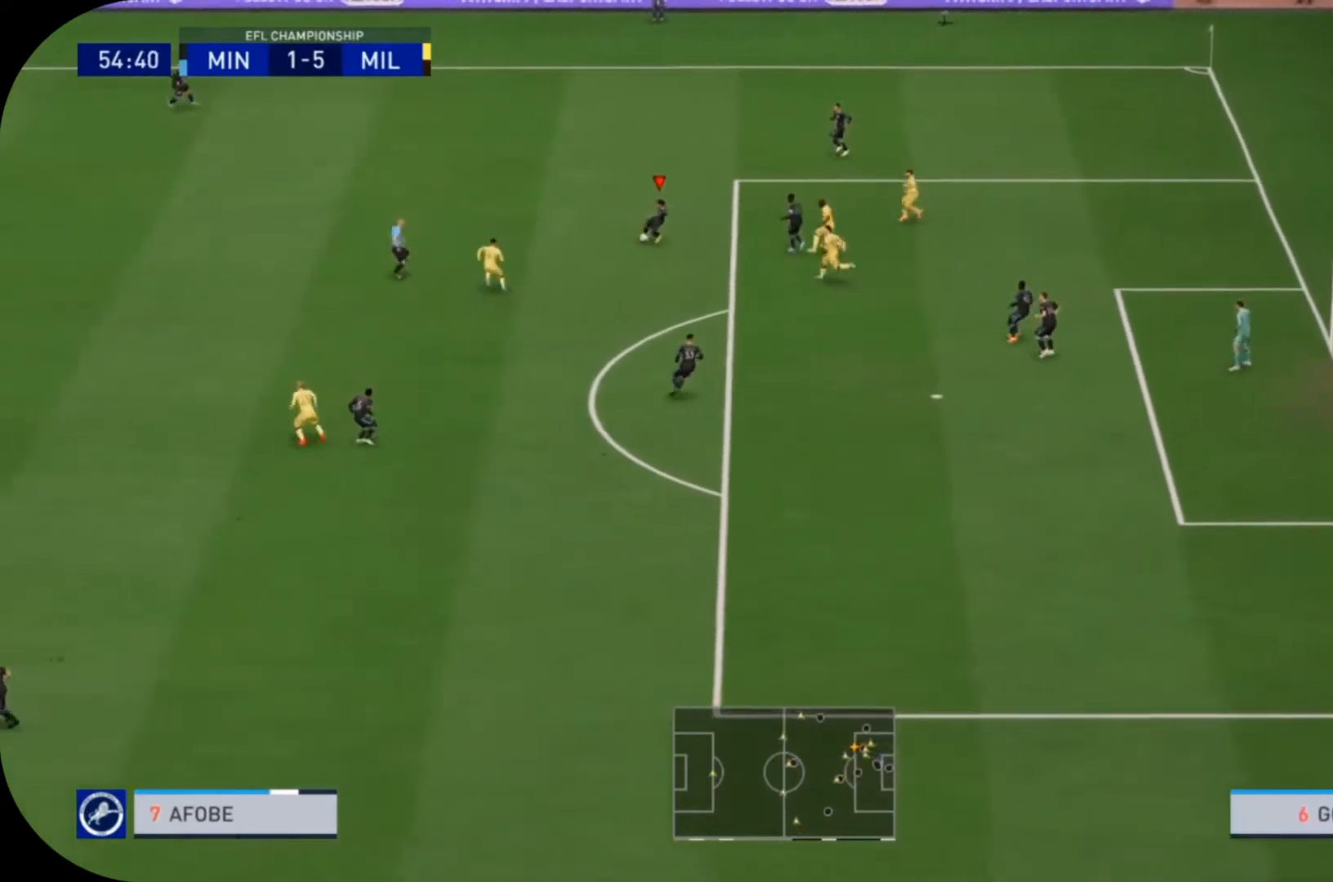
{"dt_ms": 500, "buttons": [], "left_stick": "center", "right_stick": "center", "events": [[133, "CROSS", "up"], [500, "left_stick", "center"]]}
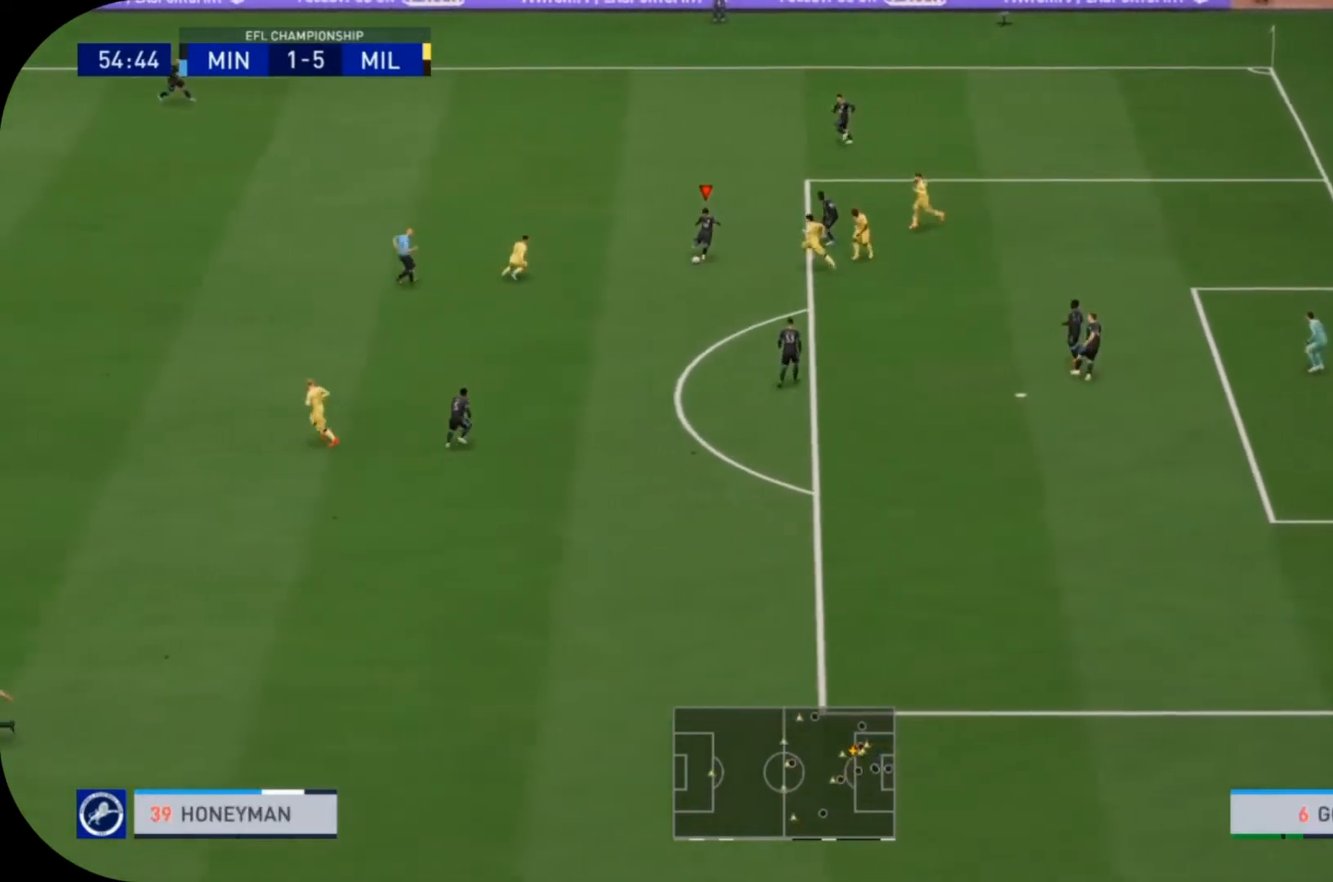
{"dt_ms": 500, "buttons": [], "left_stick": "center", "right_stick": "center", "events": []}
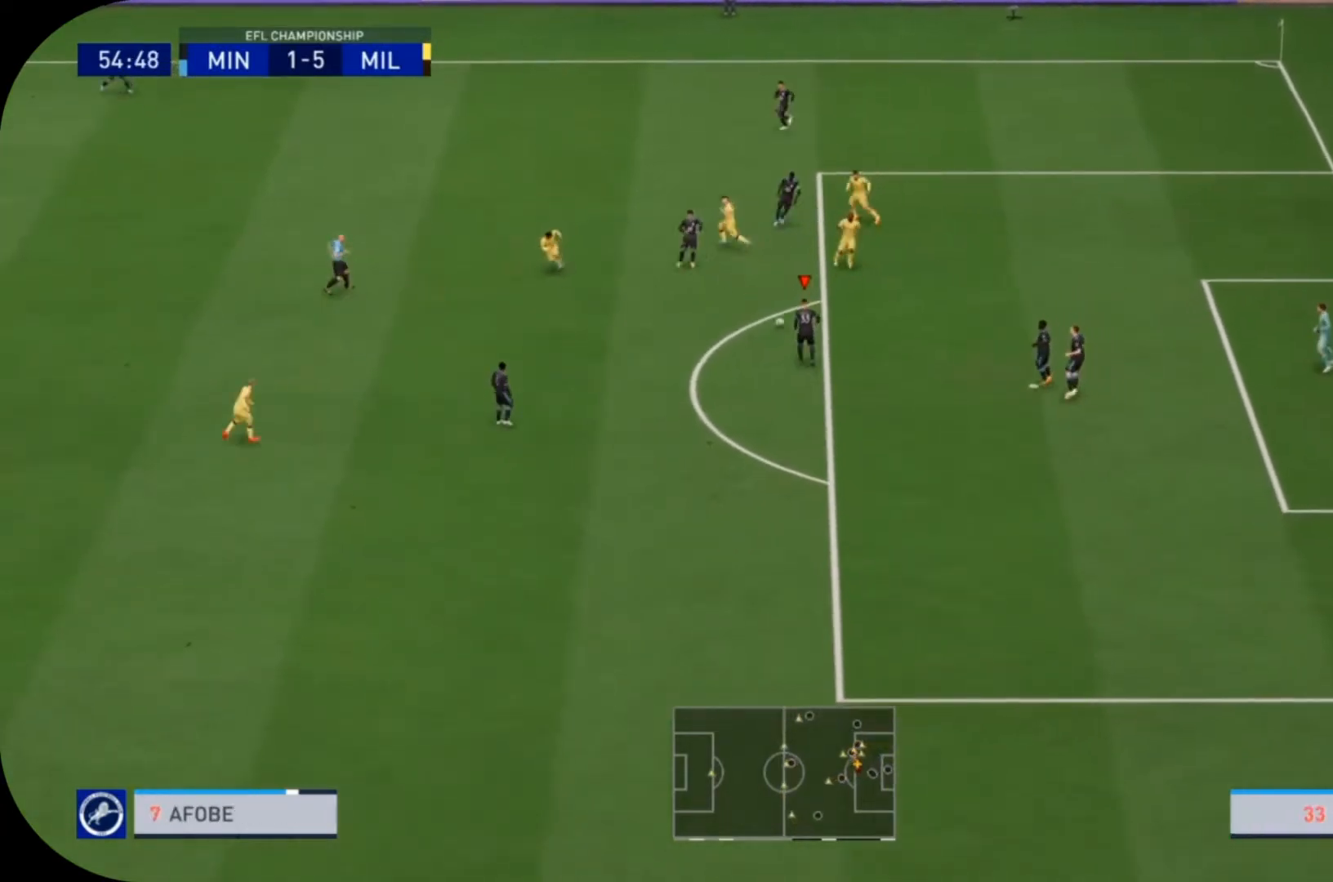
{"dt_ms": 500, "buttons": [], "left_stick": "down-left", "right_stick": "center", "events": [[100, "left_stick", "down-left"]]}
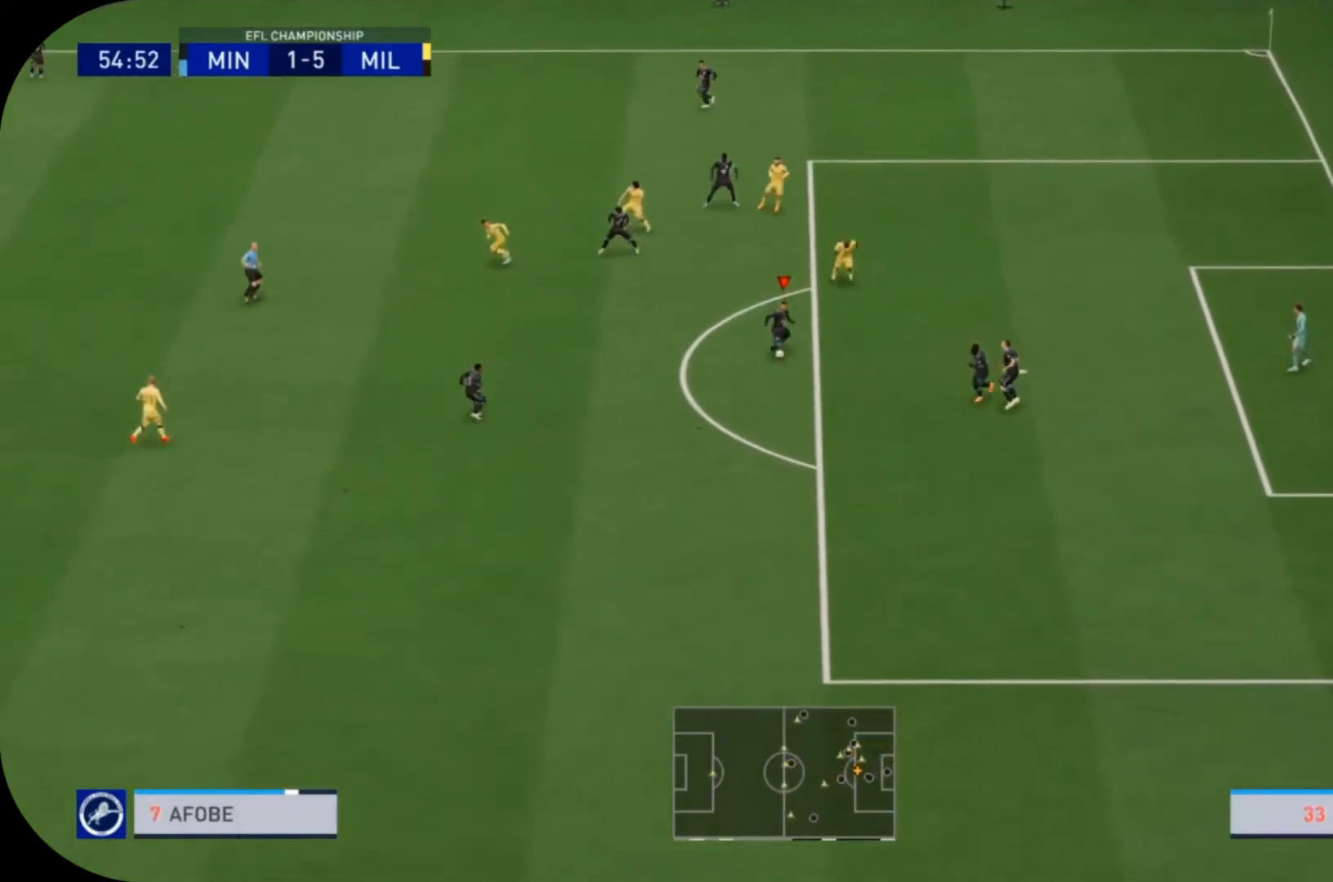
{"dt_ms": 500, "buttons": ["CROSS", "R1"], "left_stick": "down-left", "right_stick": "center", "events": [[433, "CROSS", "down"], [433, "R1", "down"]]}
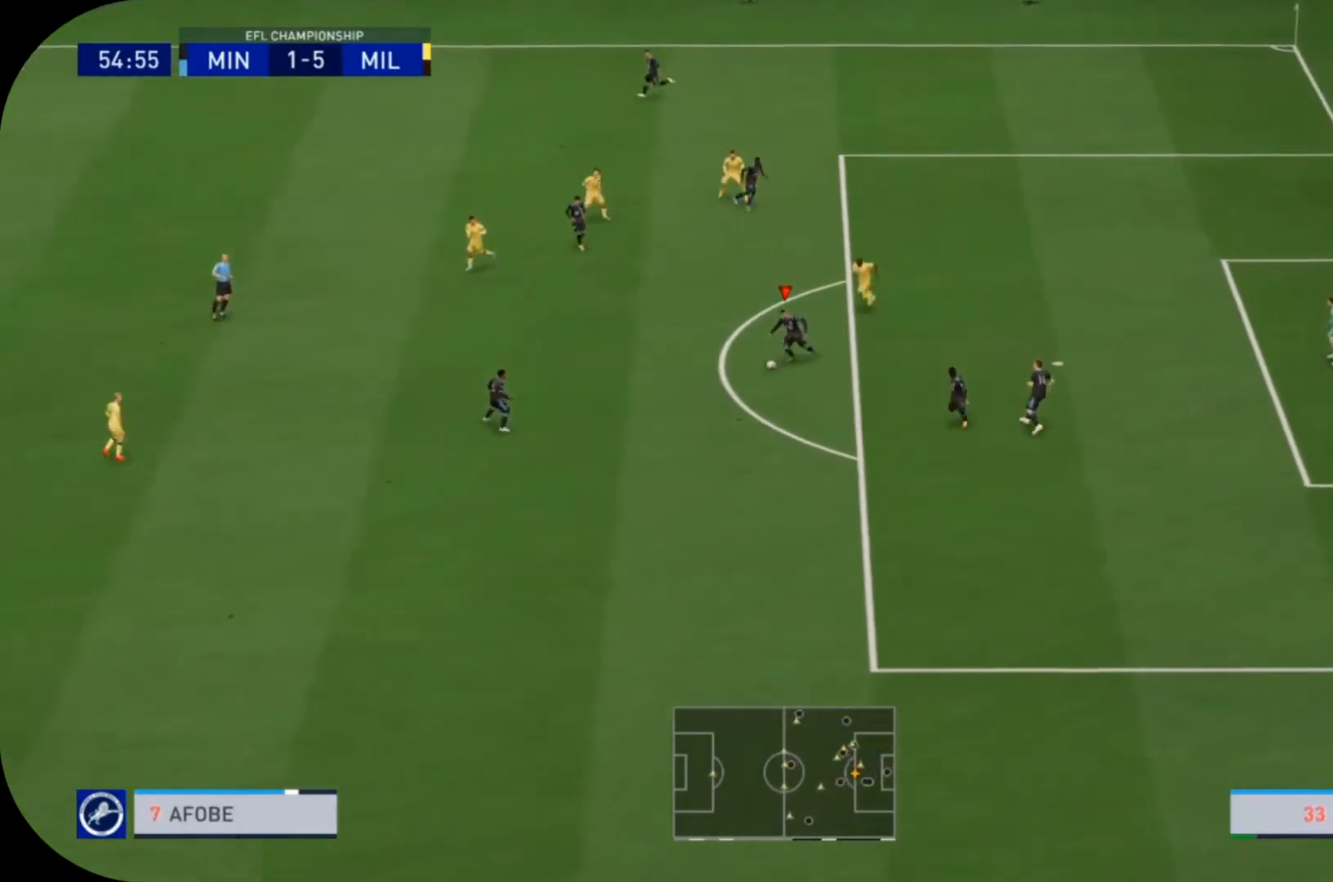
{"dt_ms": 500, "buttons": [], "left_stick": "down", "right_stick": "center", "events": [[200, "left_stick", "down"], [300, "CROSS", "up"], [300, "R1", "up"]]}